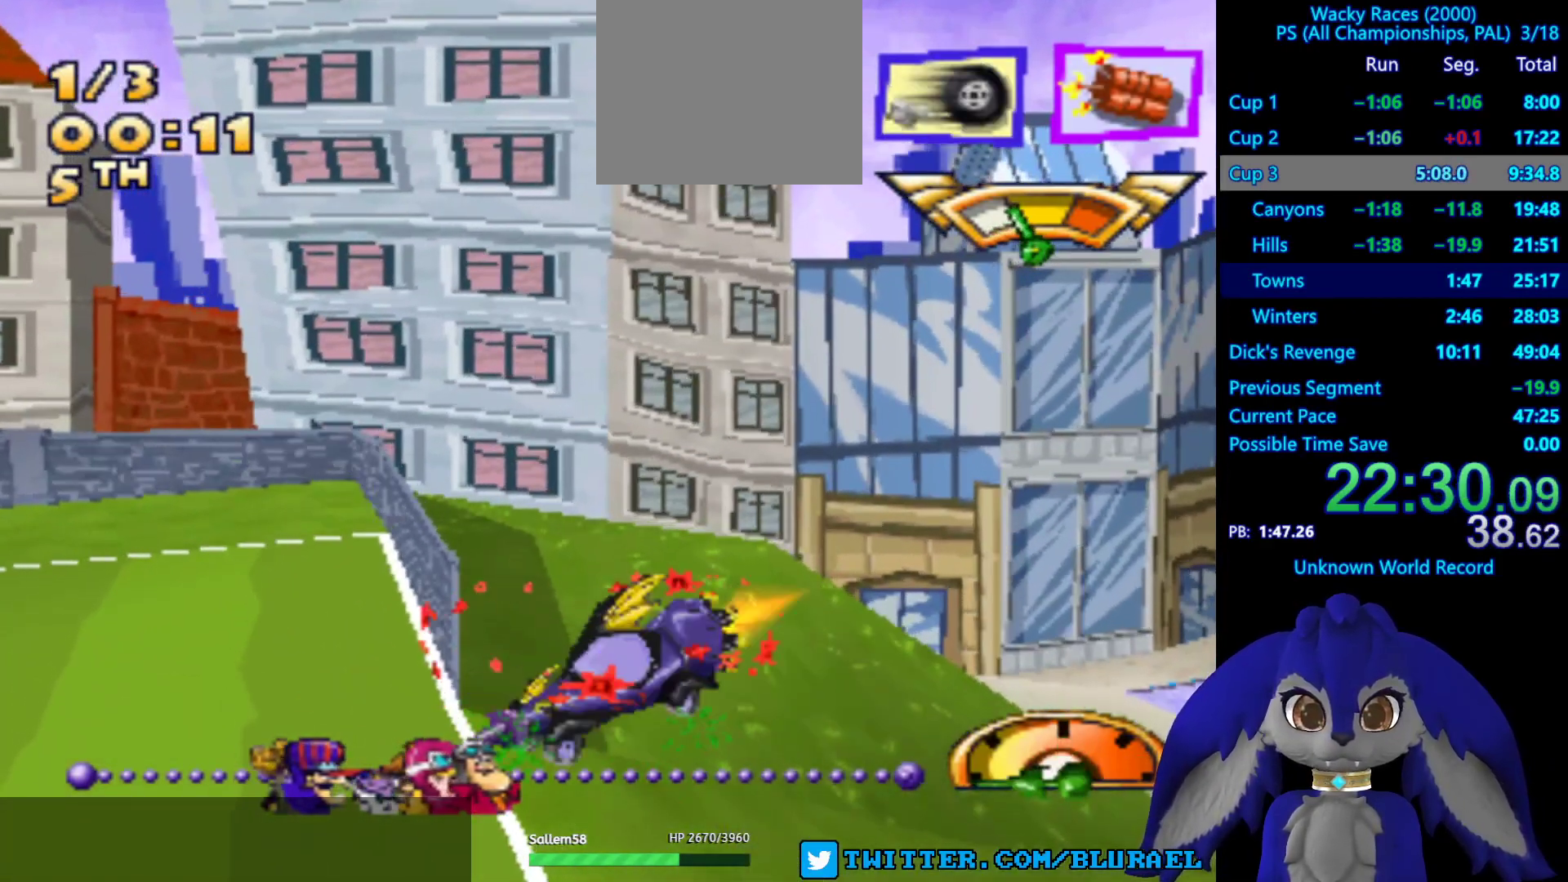
Gameplay with a controller (PlayStation layout); each line is a JSON object with the inputs held at the frame after it. "events" lists button and stick changes between this image and that frame as [ms after this image, input, new state], when the widget could be followed in between. Not read: R3.
{"buttons": ["CROSS"], "left_stick": "center", "right_stick": "center", "events": [[100, "L2", "up"], [367, "left_stick", "center"]]}
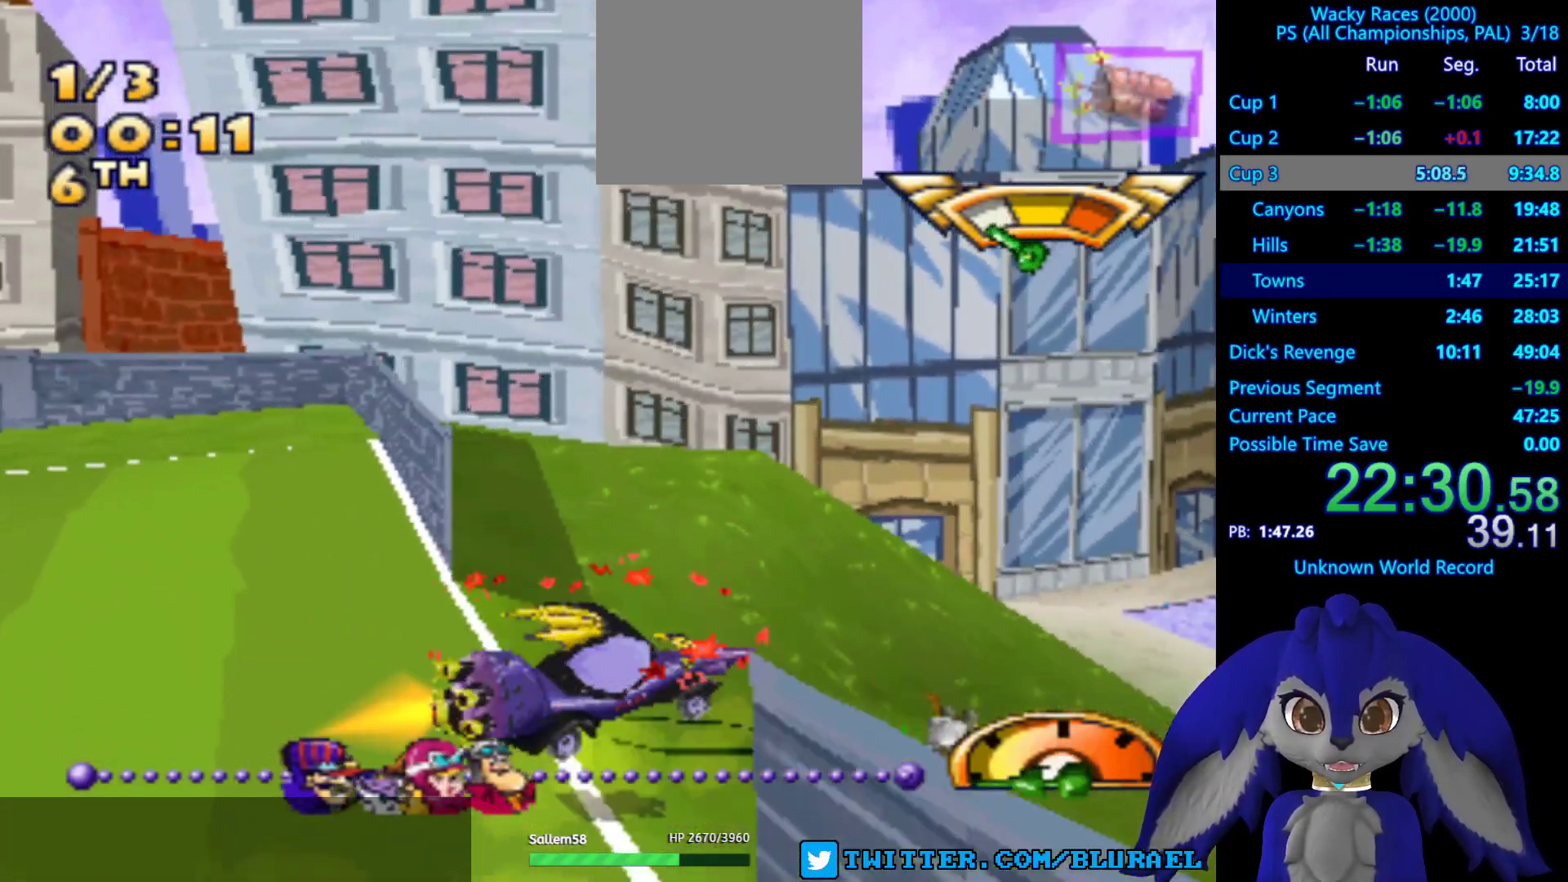
{"buttons": ["CROSS"], "left_stick": "right", "right_stick": "center", "events": [[133, "left_stick", "right"]]}
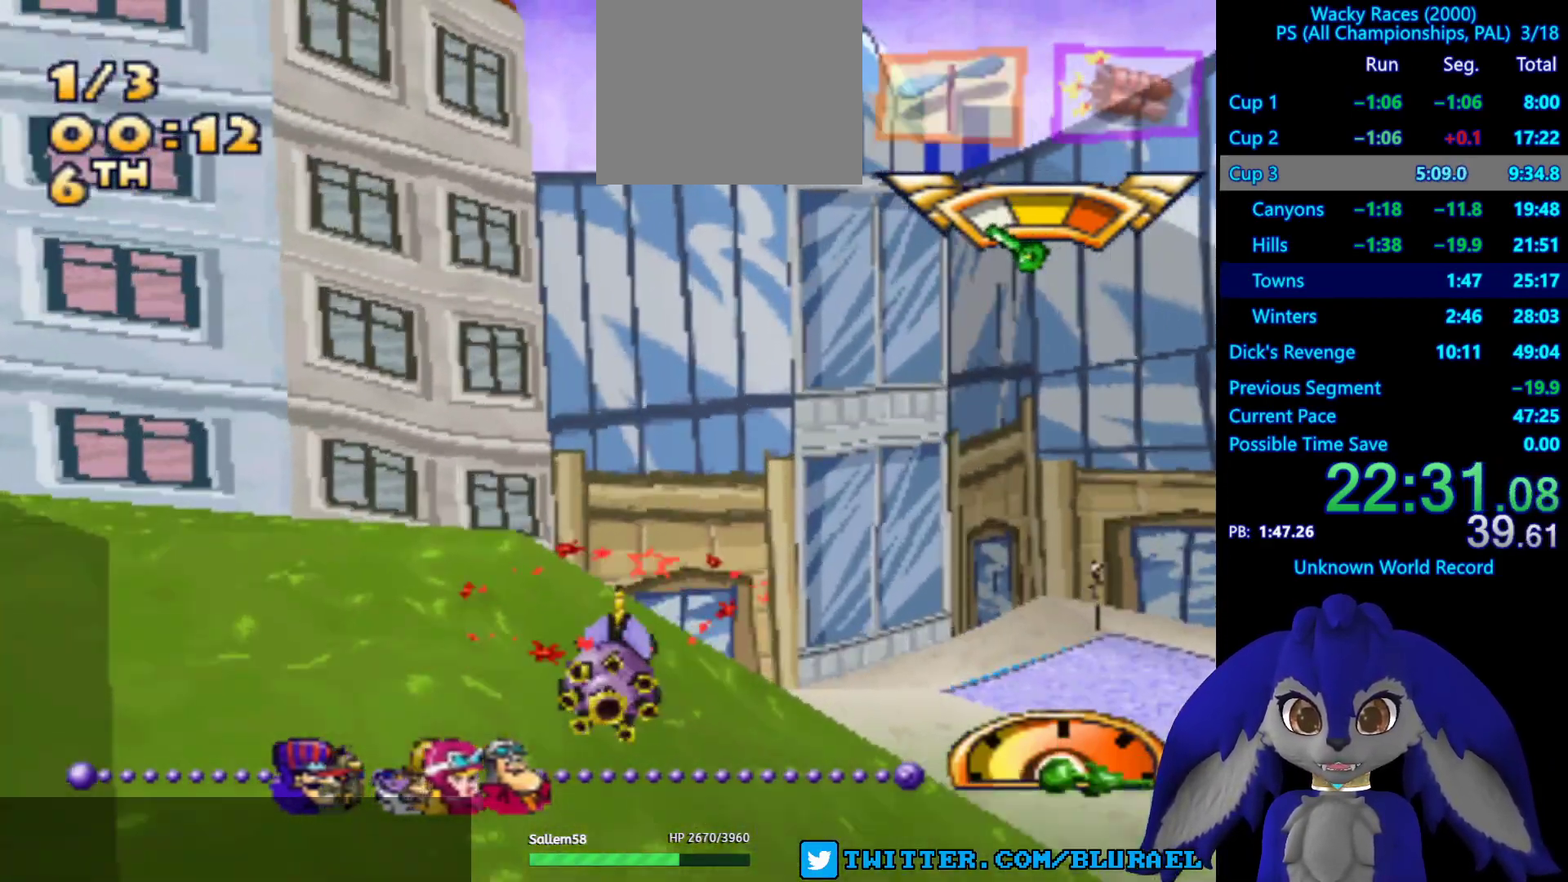
{"buttons": ["CROSS"], "left_stick": "right", "right_stick": "center", "events": []}
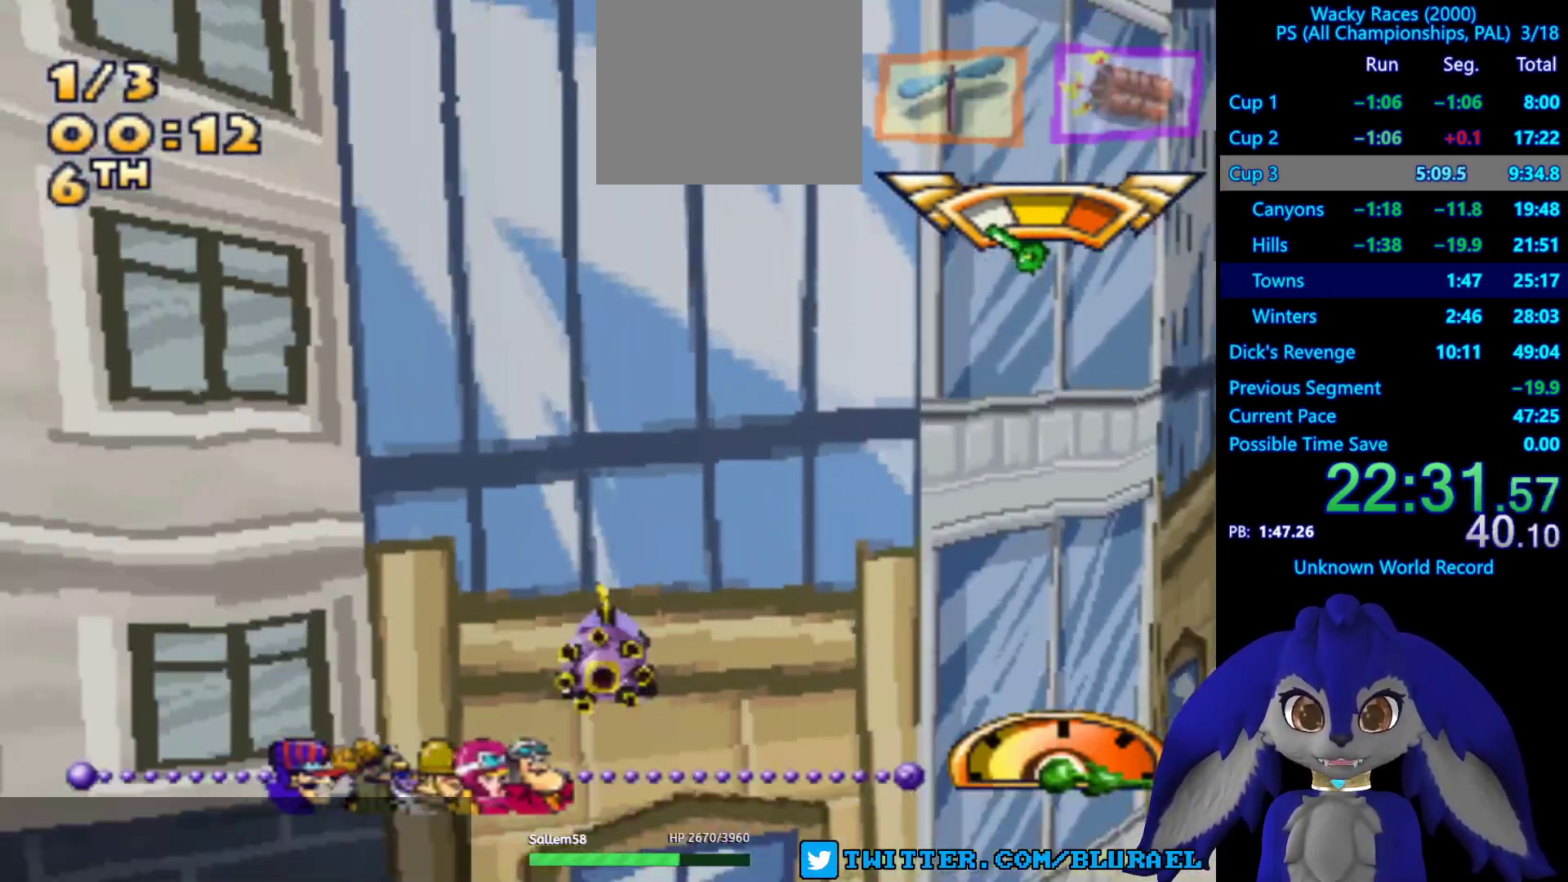
{"buttons": ["CROSS"], "left_stick": "right", "right_stick": "center", "events": []}
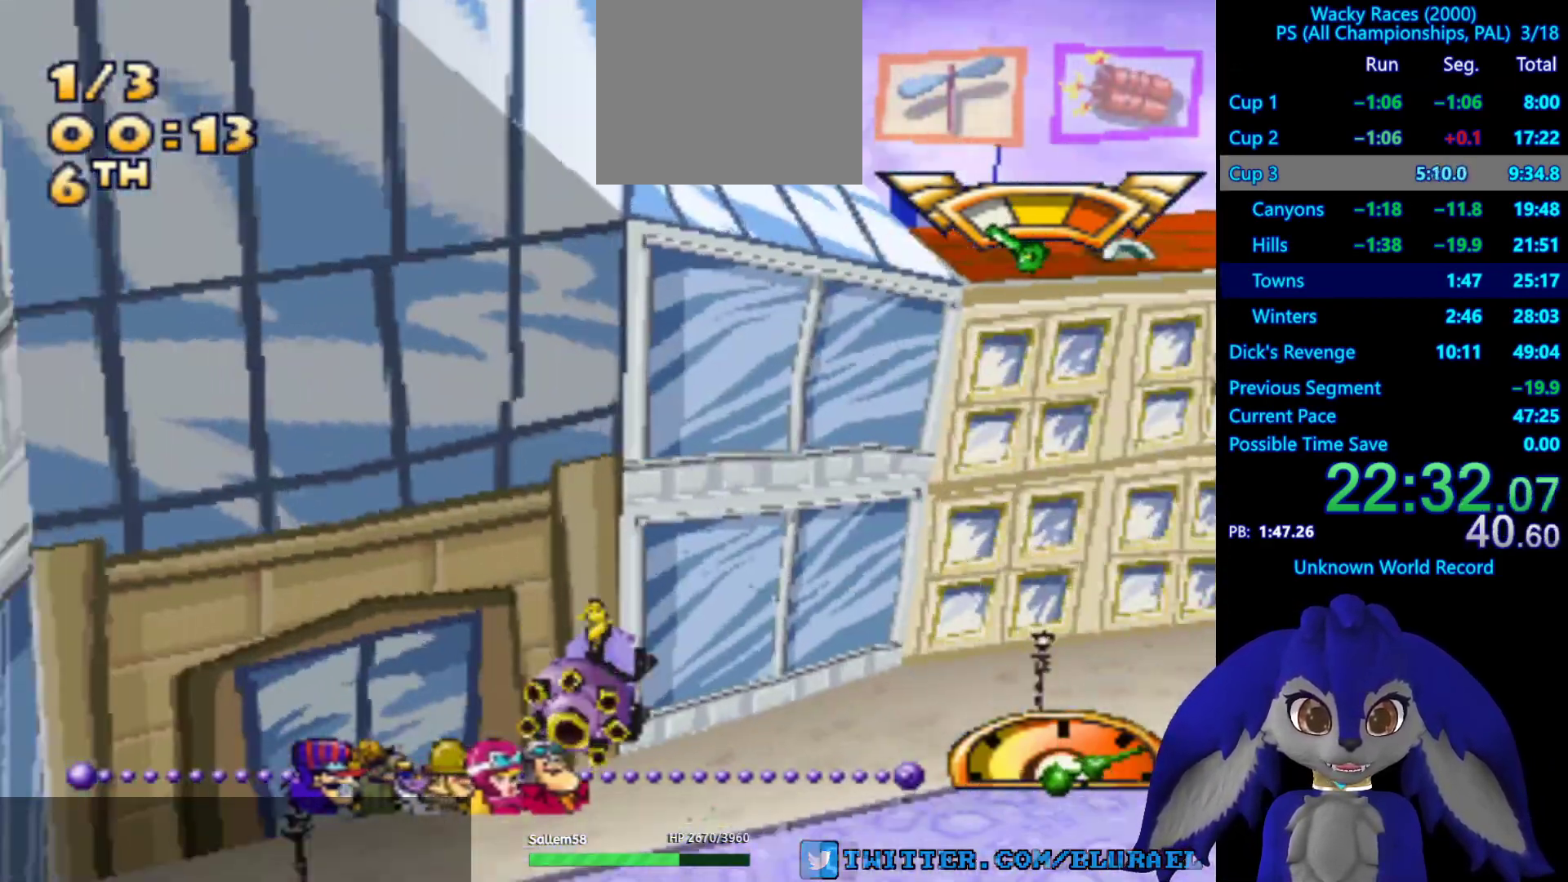
{"buttons": [], "left_stick": "right", "right_stick": "center", "events": [[433, "CROSS", "up"]]}
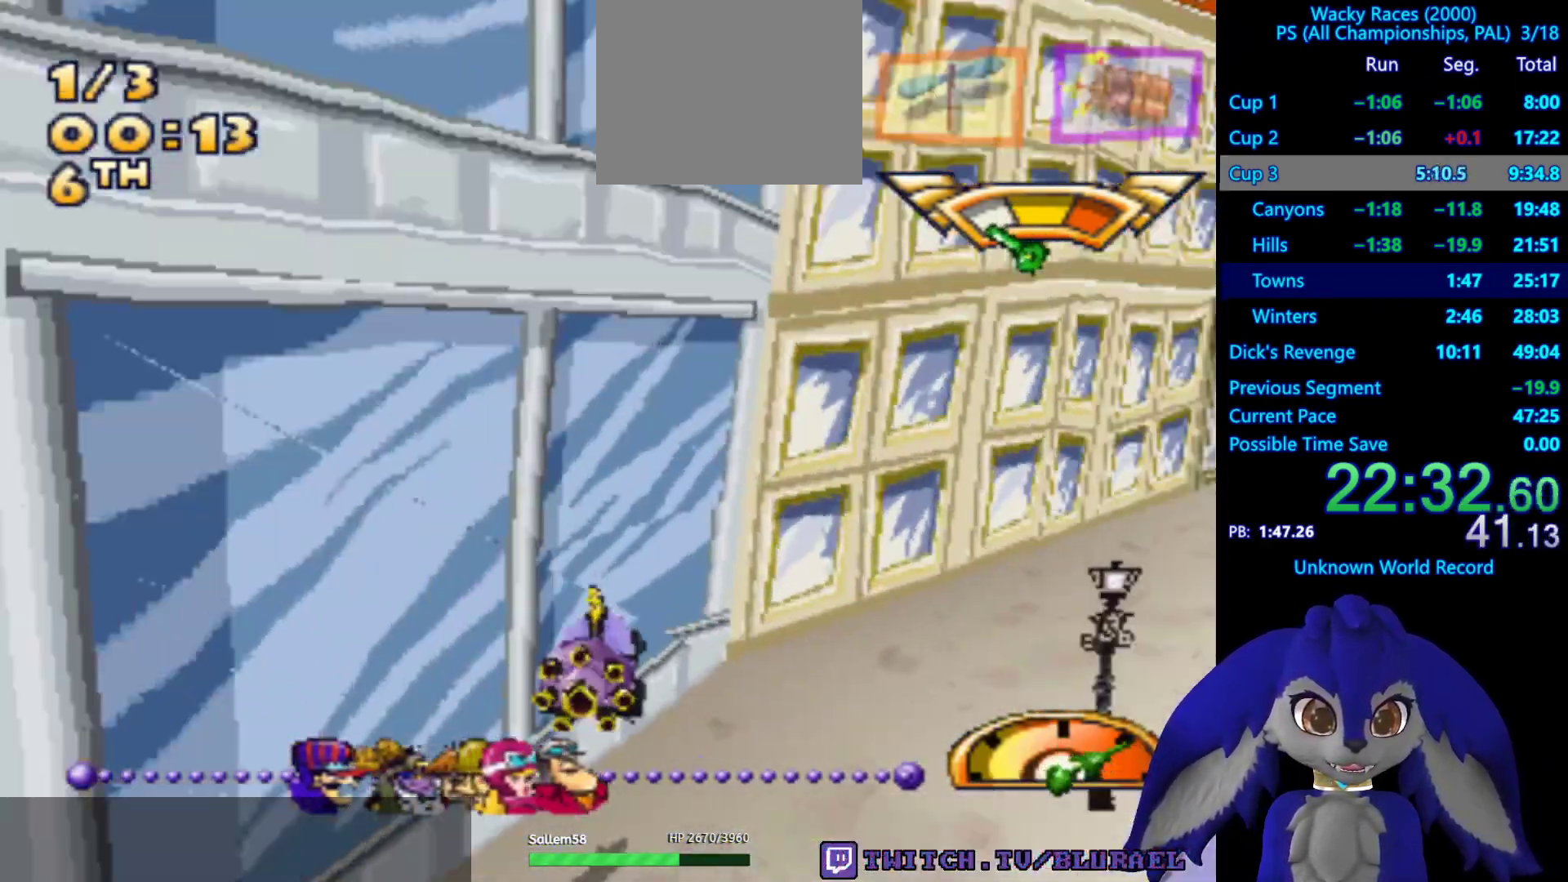
{"buttons": [], "left_stick": "right", "right_stick": "center", "events": [[167, "left_stick", "center"], [433, "left_stick", "right"]]}
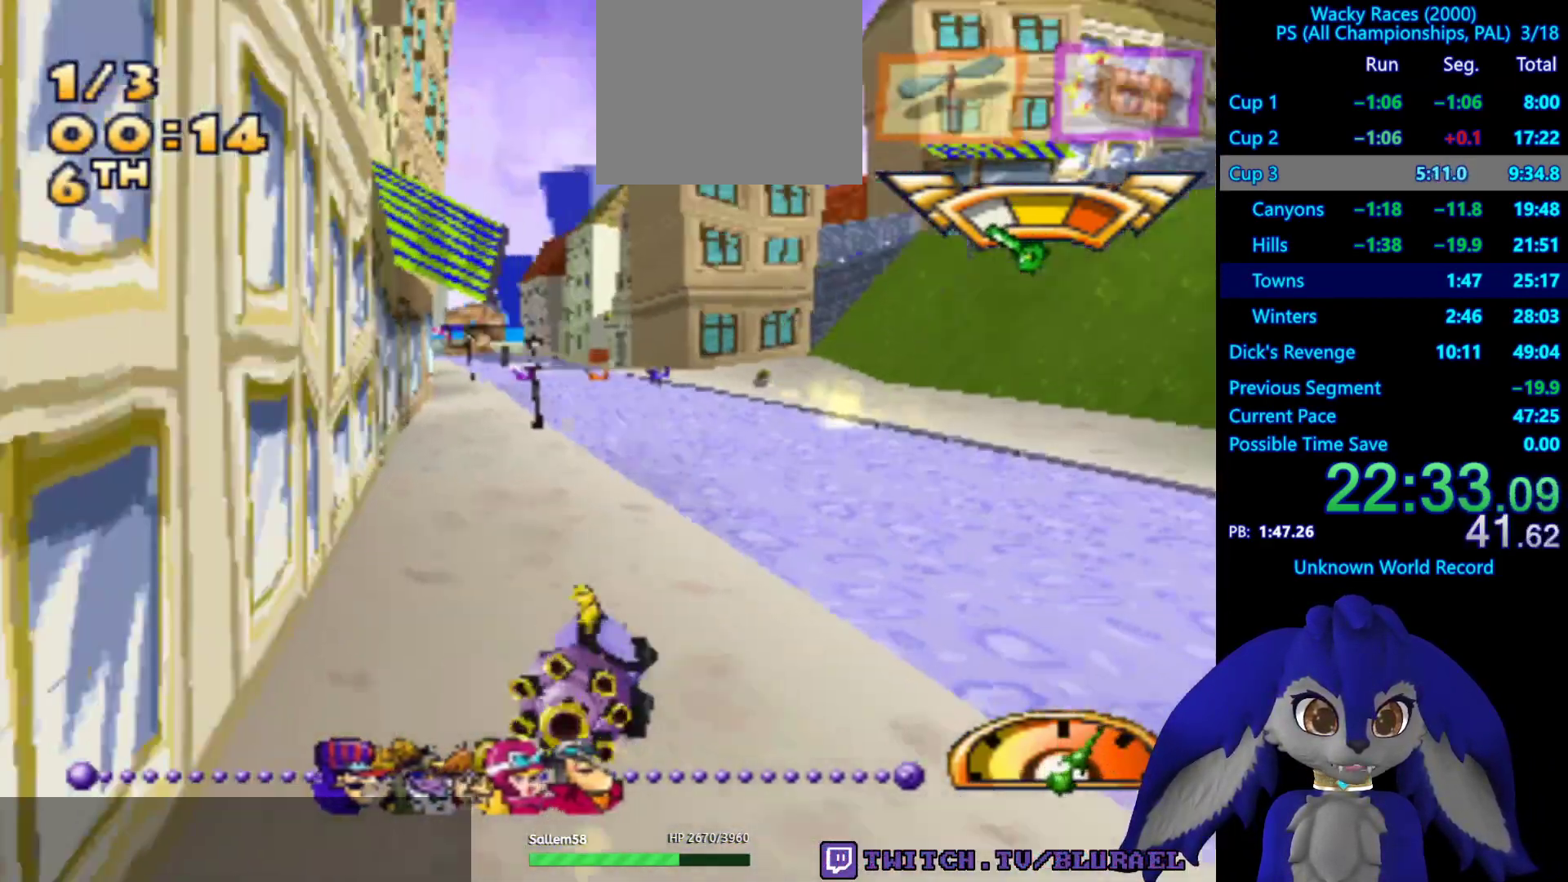
{"buttons": [], "left_stick": "down-left", "right_stick": "center", "events": [[100, "left_stick", "center"], [200, "left_stick", "left"], [250, "CROSS", "down"], [267, "left_stick", "down-left"], [483, "CROSS", "up"]]}
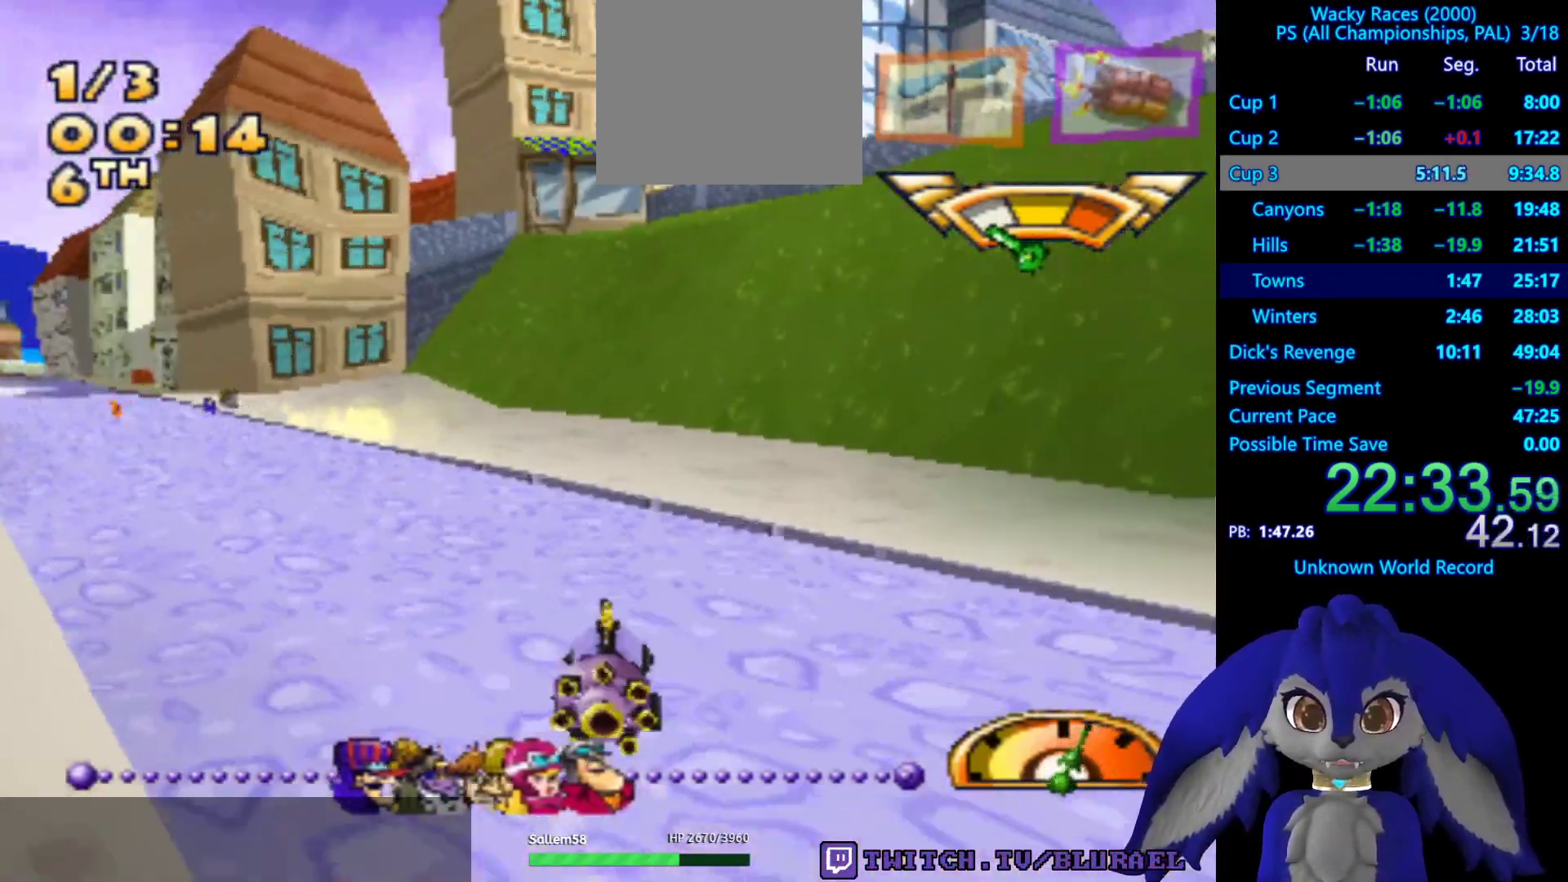
{"buttons": ["CROSS"], "left_stick": "center", "right_stick": "center", "events": [[217, "left_stick", "center"], [367, "CROSS", "down"]]}
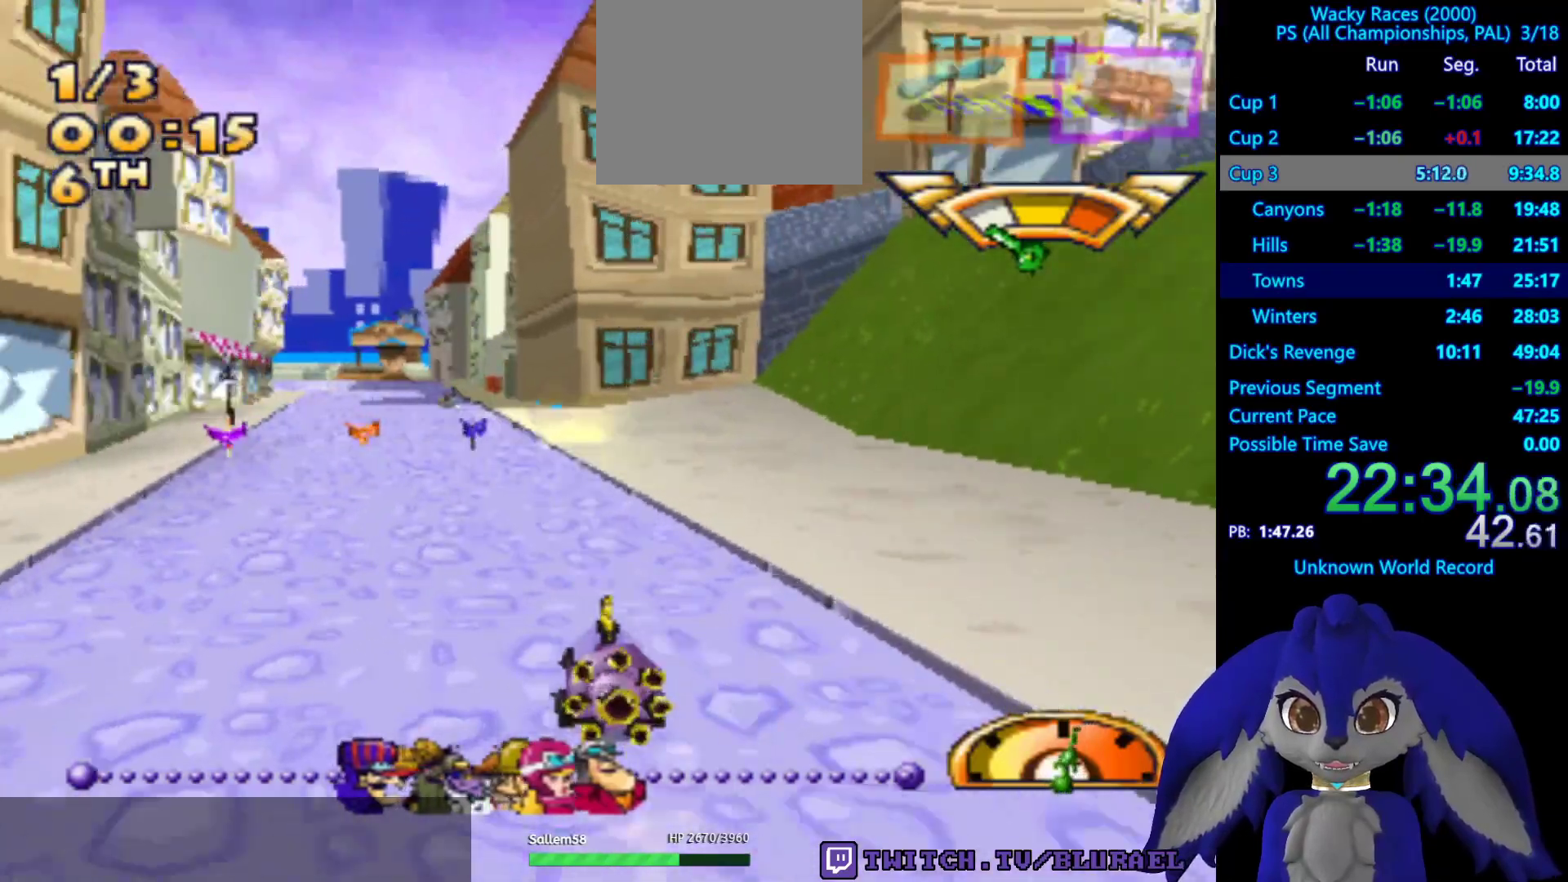
{"buttons": ["CROSS"], "left_stick": "center", "right_stick": "center", "events": [[83, "CROSS", "up"], [350, "CROSS", "down"]]}
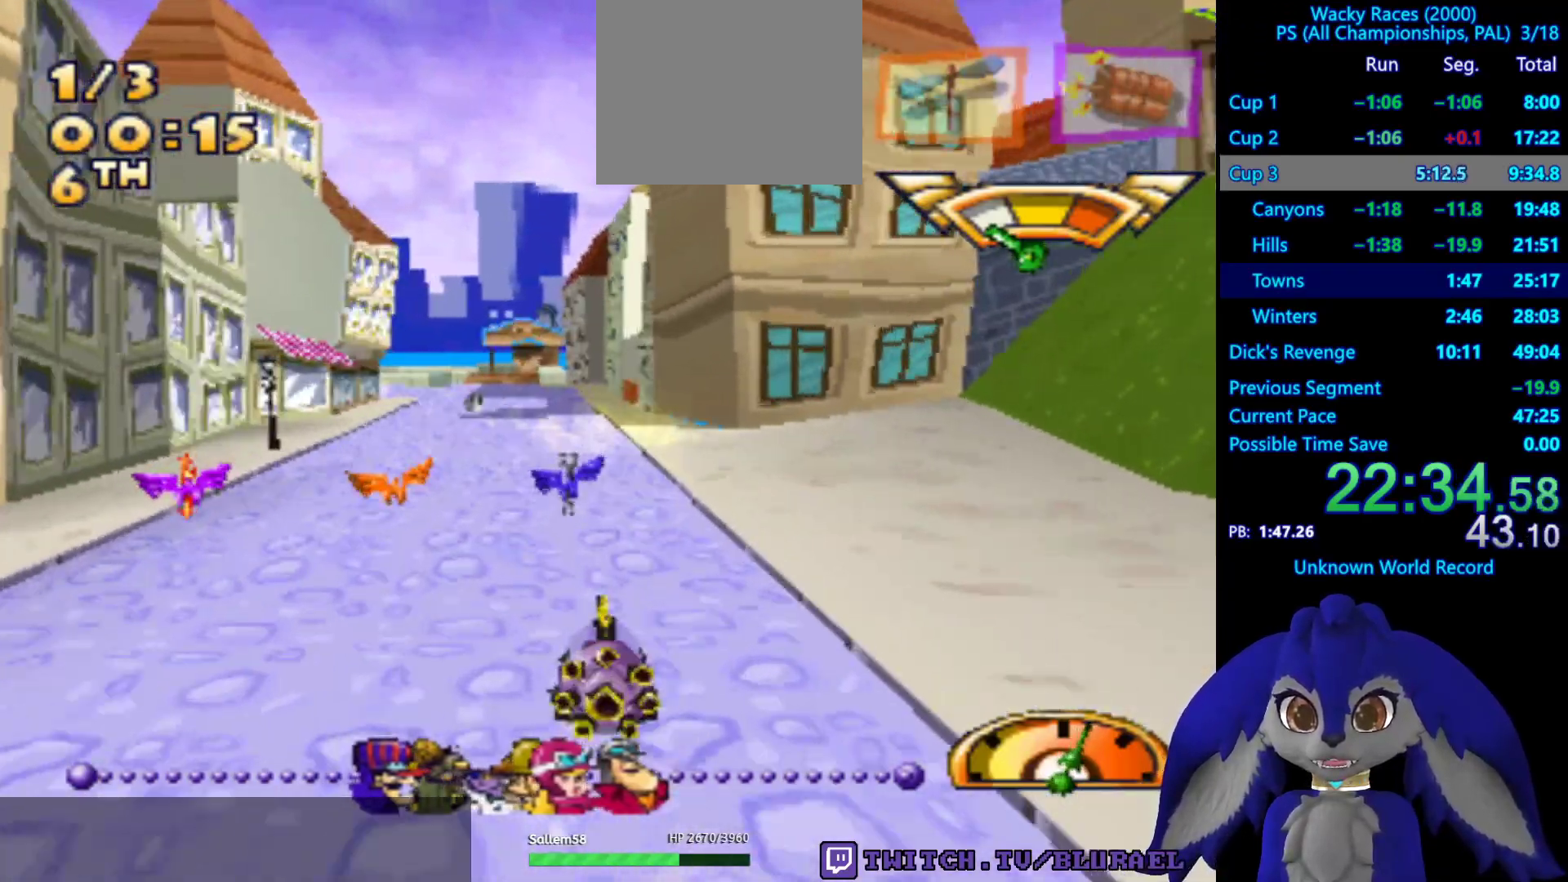
{"buttons": ["CROSS"], "left_stick": "center", "right_stick": "center", "events": [[67, "left_stick", "down-left"], [150, "left_stick", "center"], [267, "left_stick", "left"], [383, "left_stick", "center"]]}
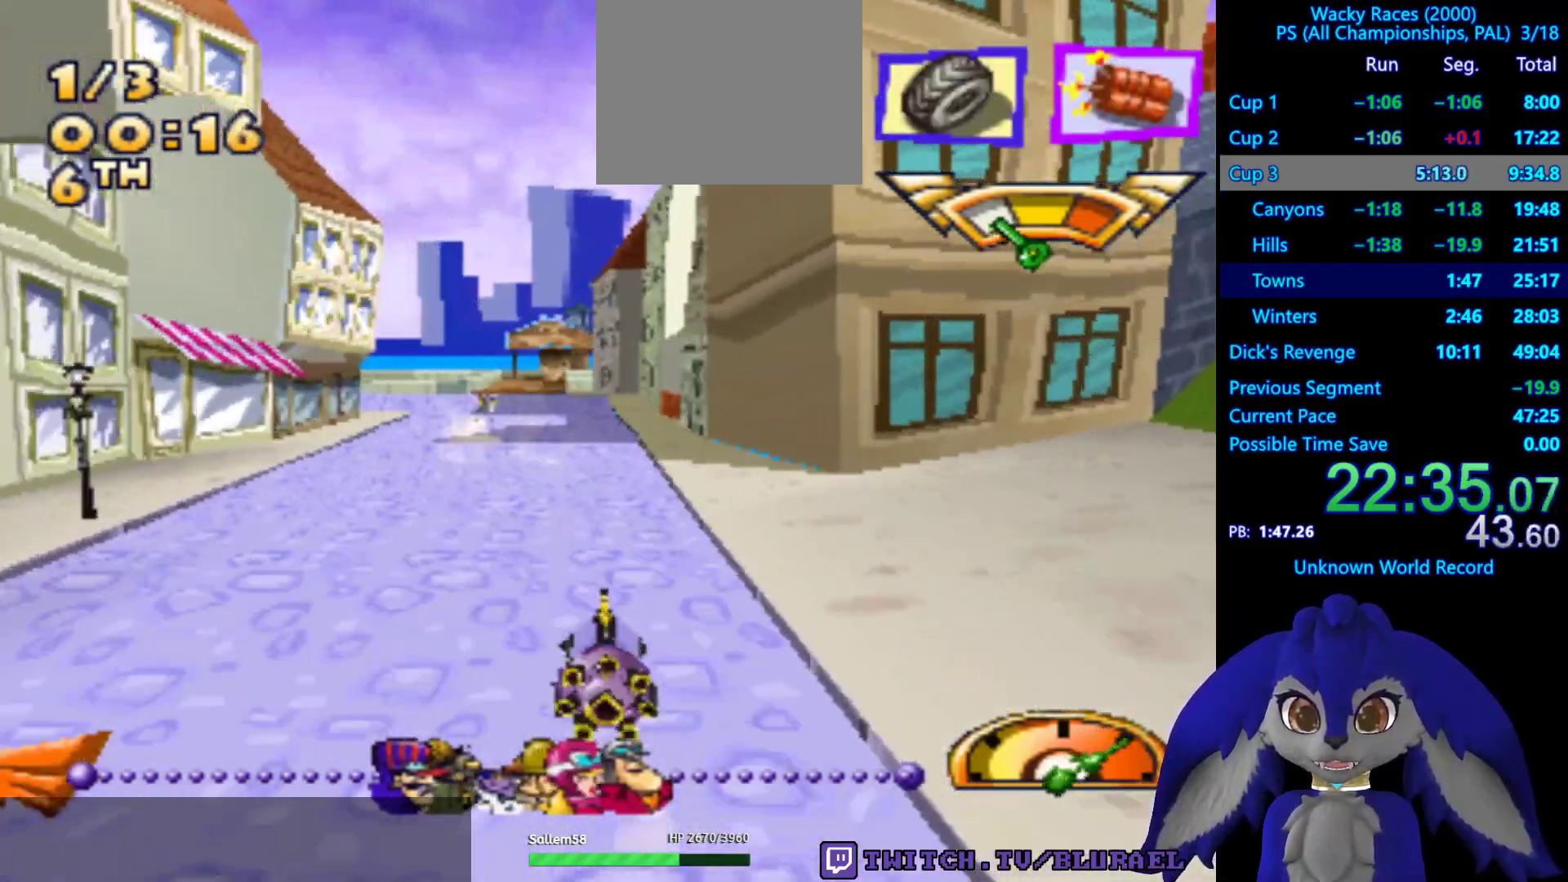
{"buttons": ["CROSS"], "left_stick": "center", "right_stick": "center", "events": []}
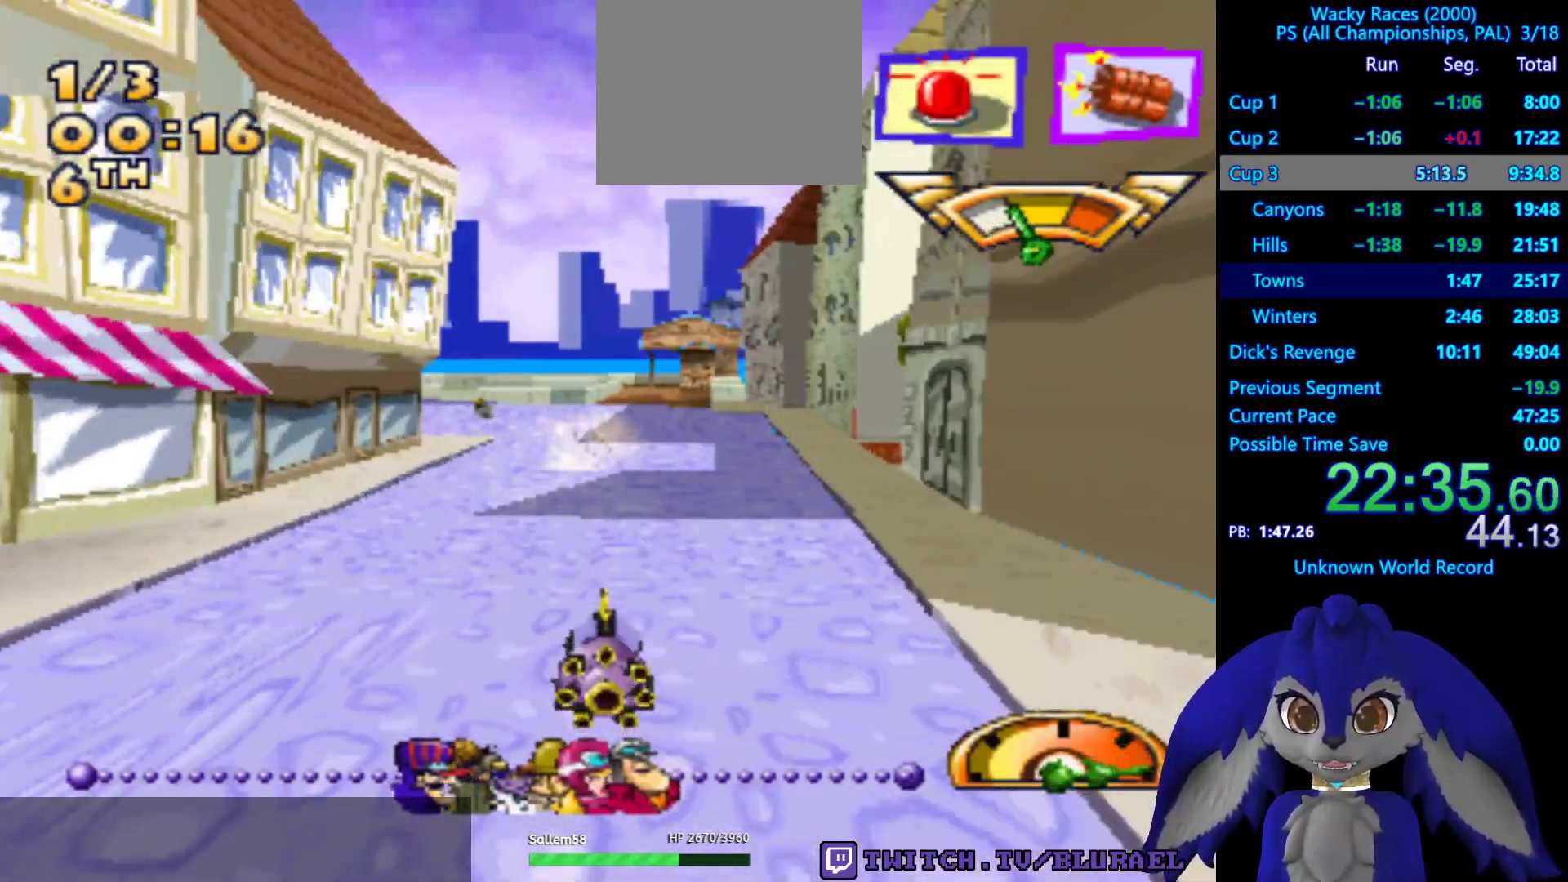
{"buttons": ["CROSS"], "left_stick": "left", "right_stick": "center", "events": [[250, "left_stick", "left"]]}
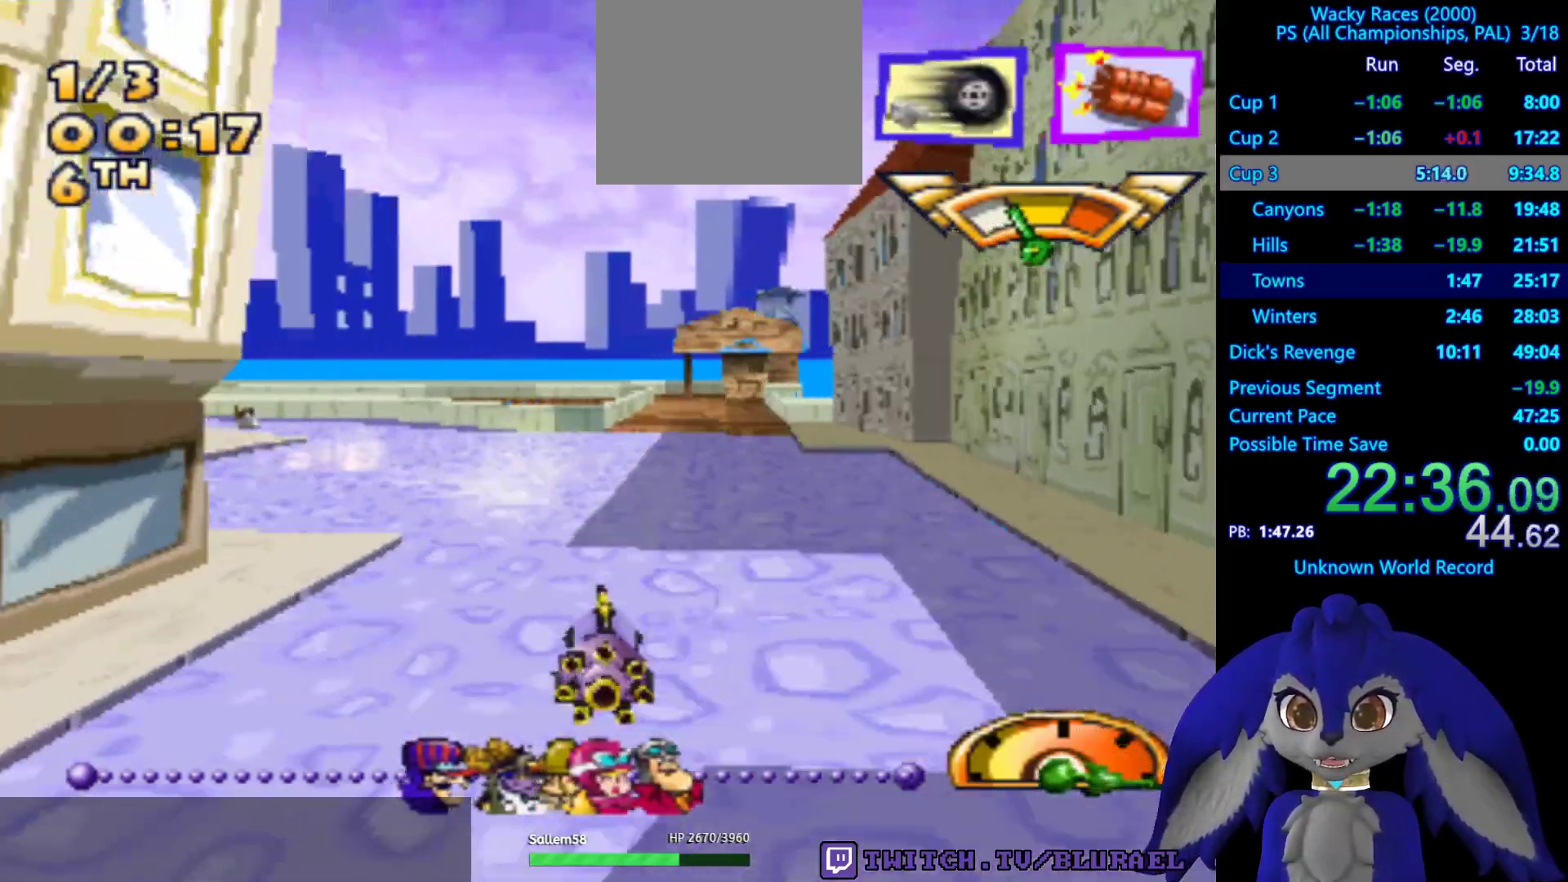
{"buttons": [], "left_stick": "left", "right_stick": "center", "events": [[17, "L2", "down"], [117, "L2", "up"], [333, "CROSS", "up"]]}
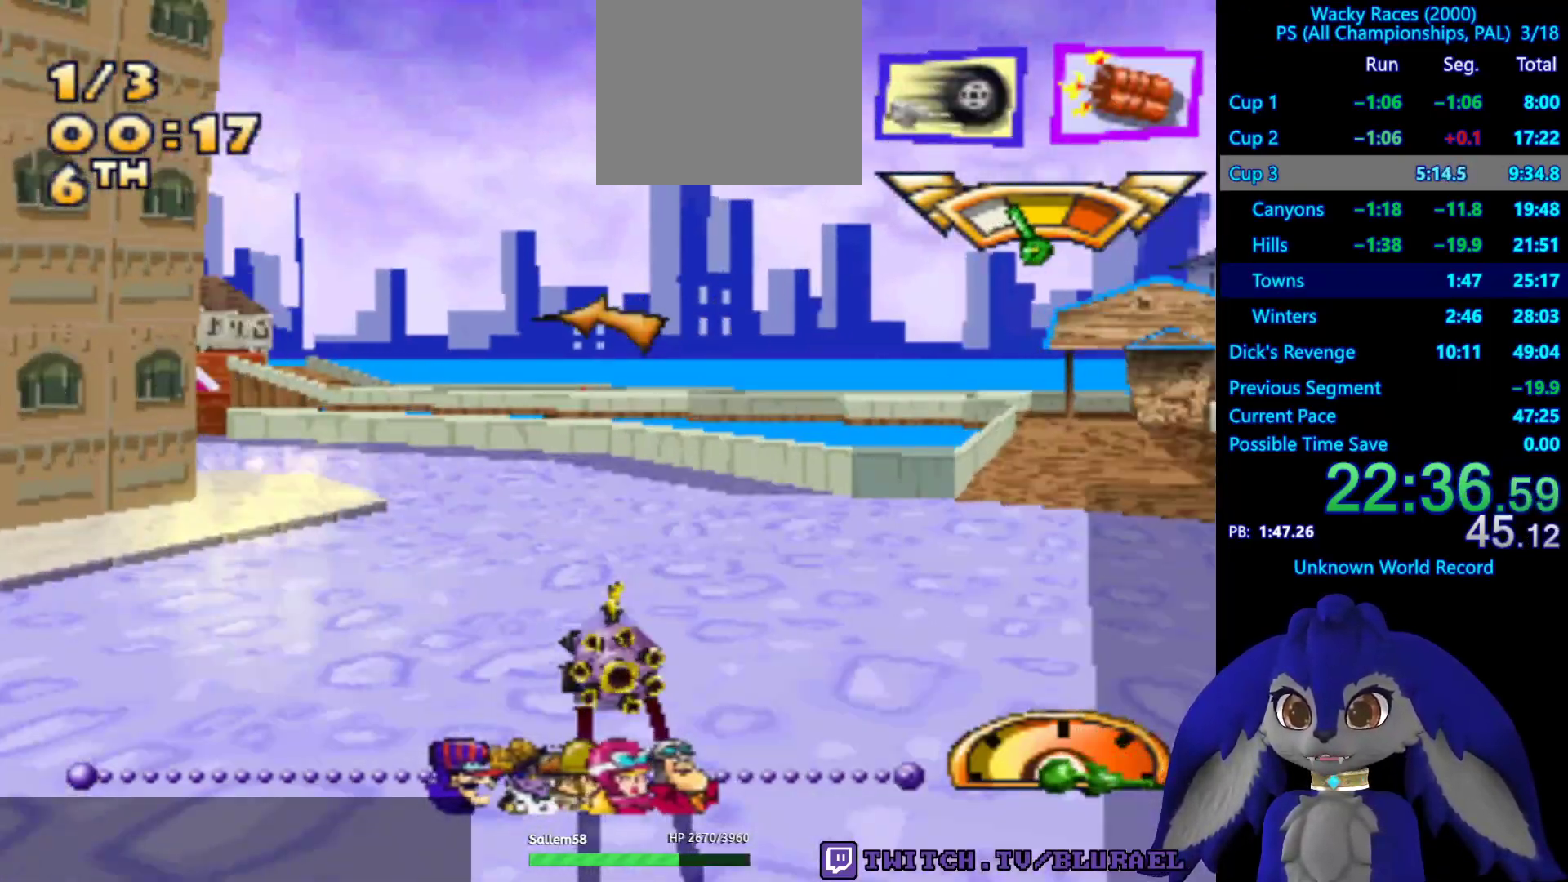
{"buttons": [], "left_stick": "down-left", "right_stick": "center", "events": [[117, "left_stick", "down-left"]]}
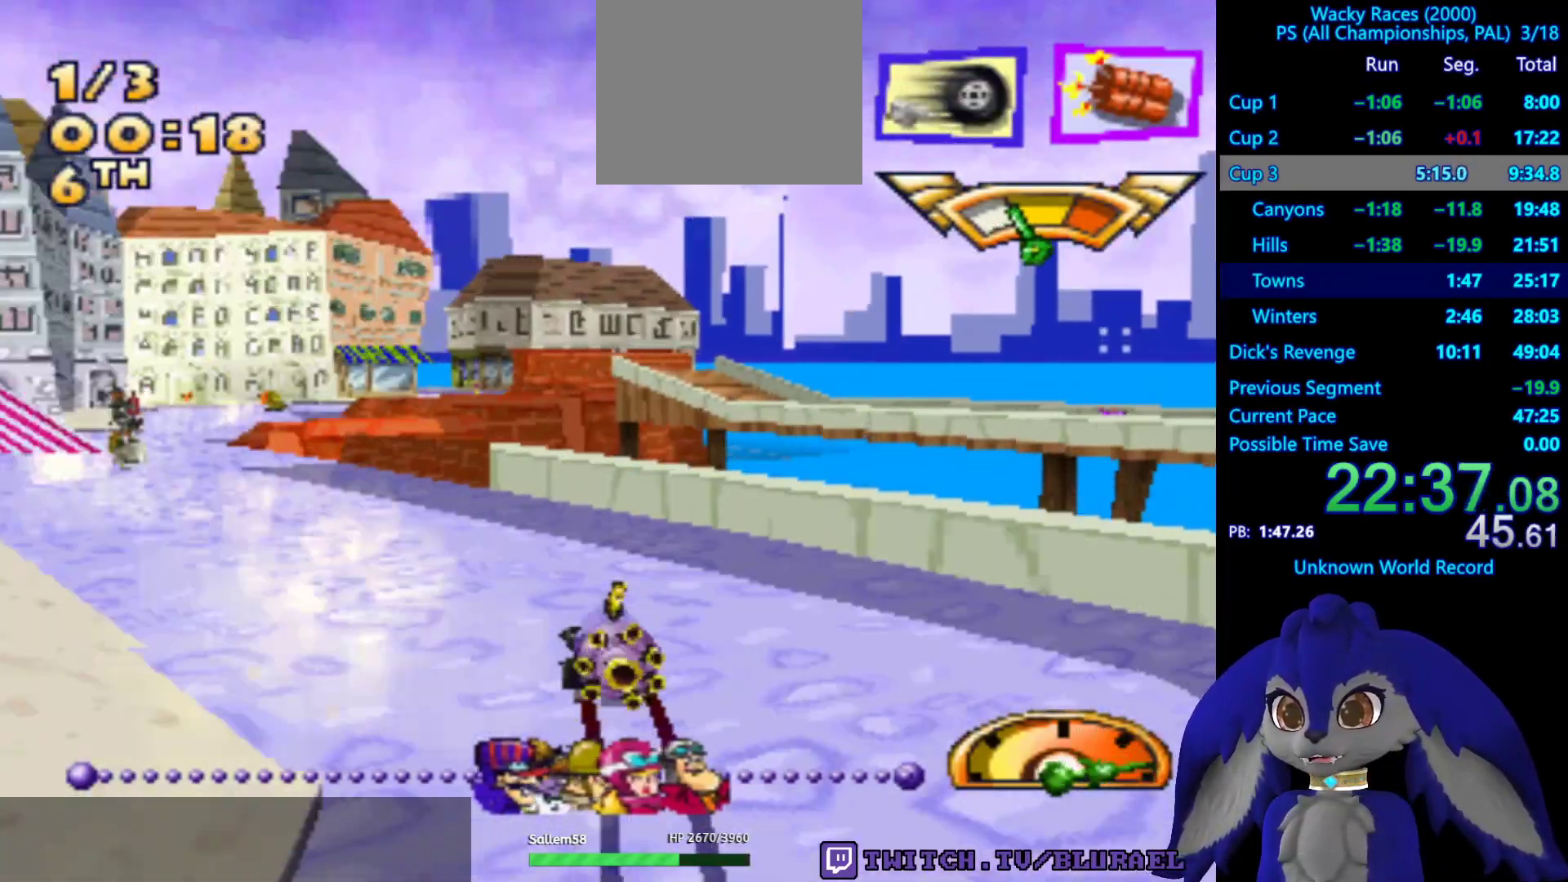
{"buttons": [], "left_stick": "down-left", "right_stick": "center", "events": []}
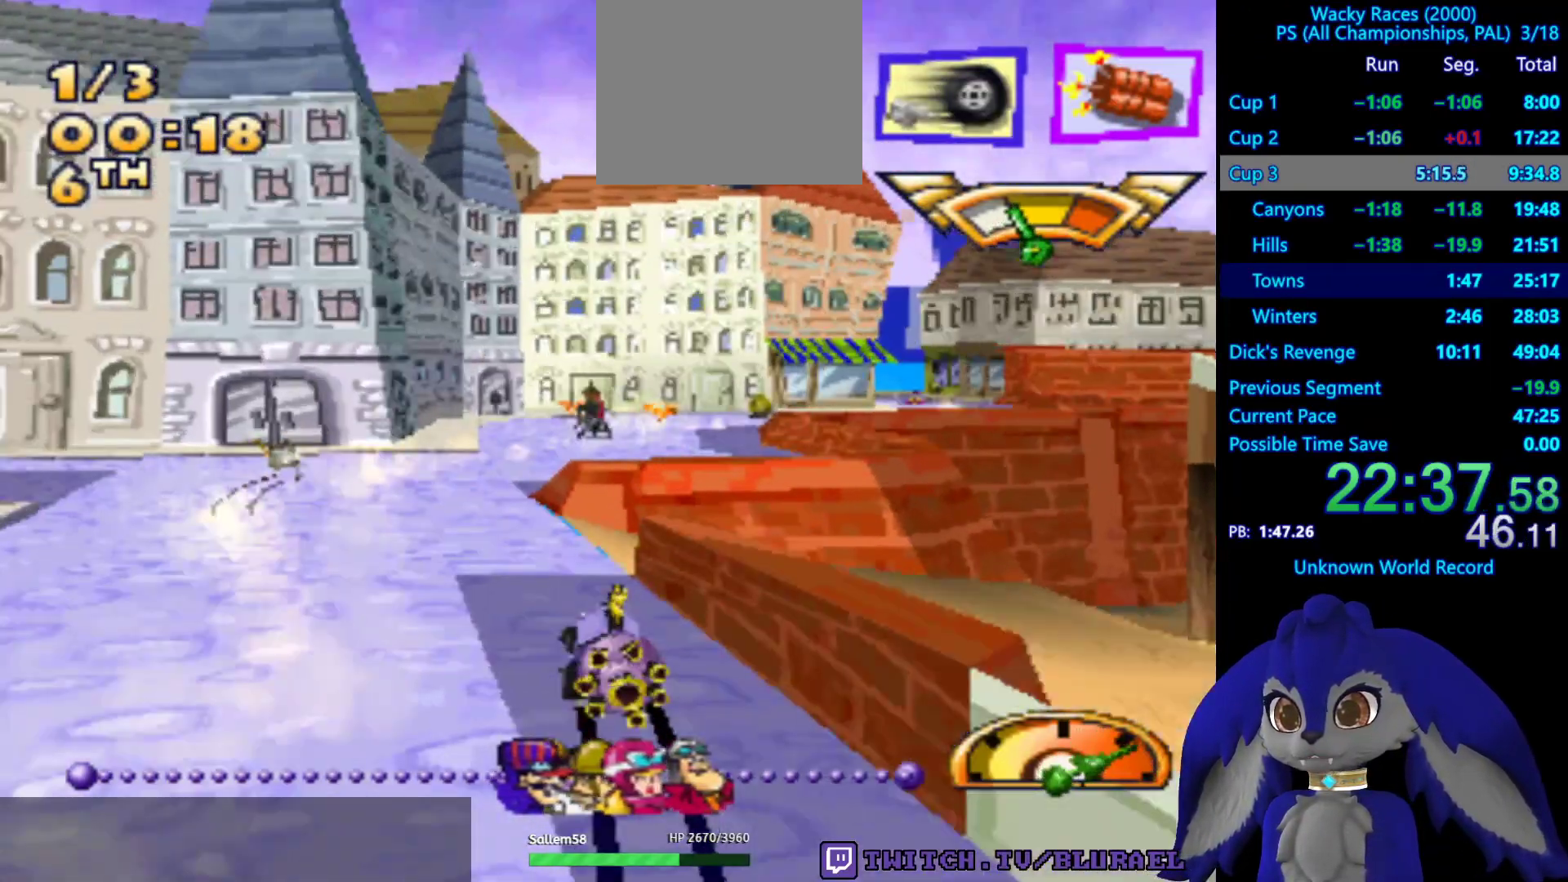
{"buttons": ["SQUARE"], "left_stick": "right", "right_stick": "center", "events": [[33, "left_stick", "right"], [83, "SQUARE", "down"]]}
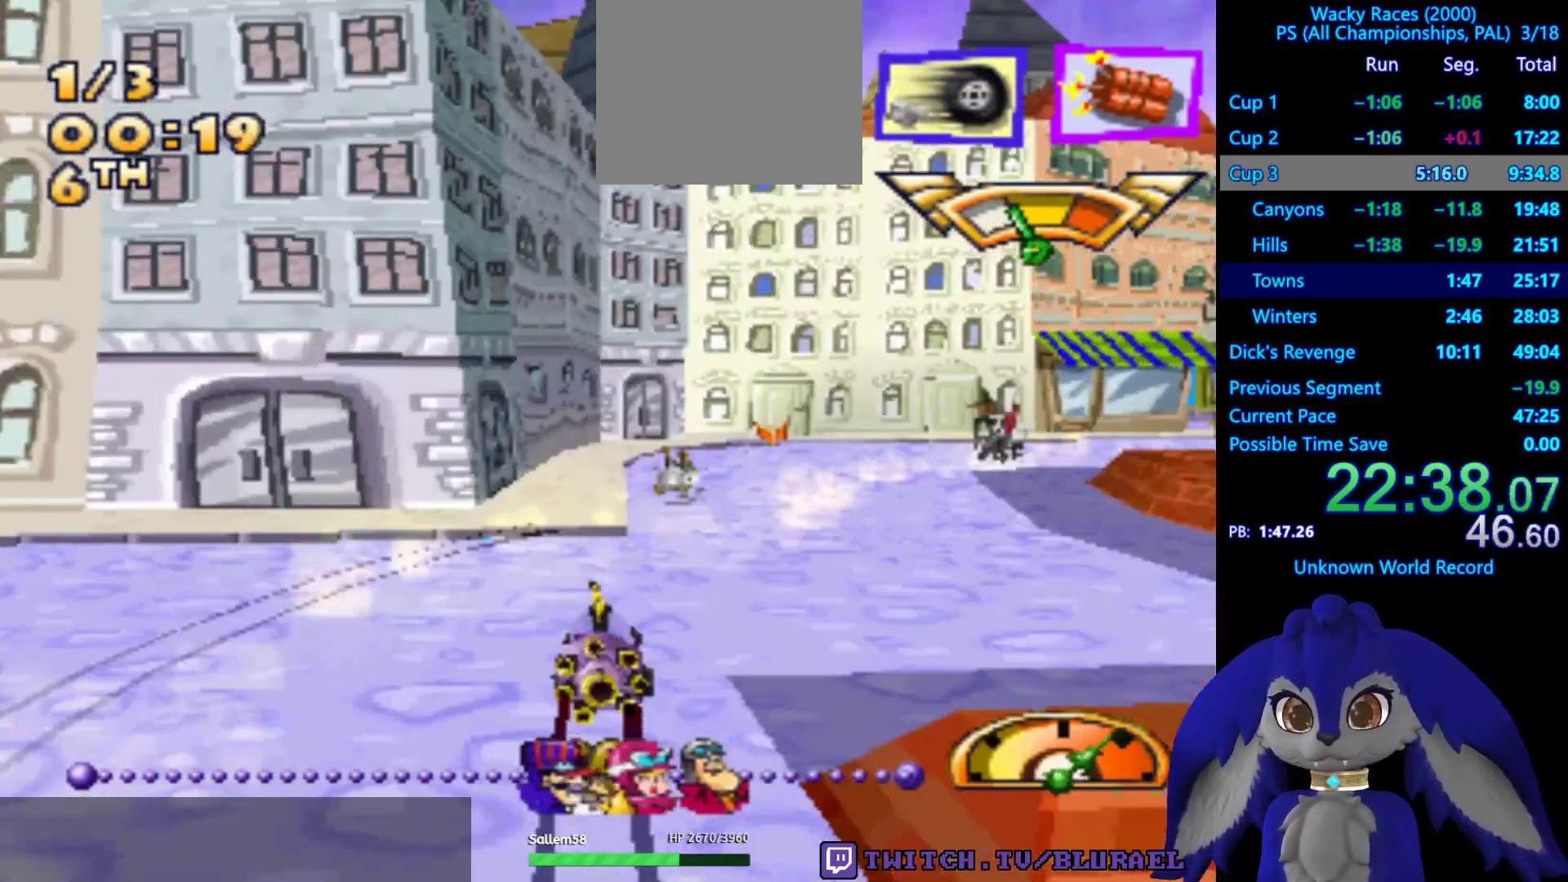
{"buttons": ["CROSS"], "left_stick": "center", "right_stick": "center", "events": [[317, "SQUARE", "up"], [483, "CROSS", "down"], [500, "left_stick", "center"]]}
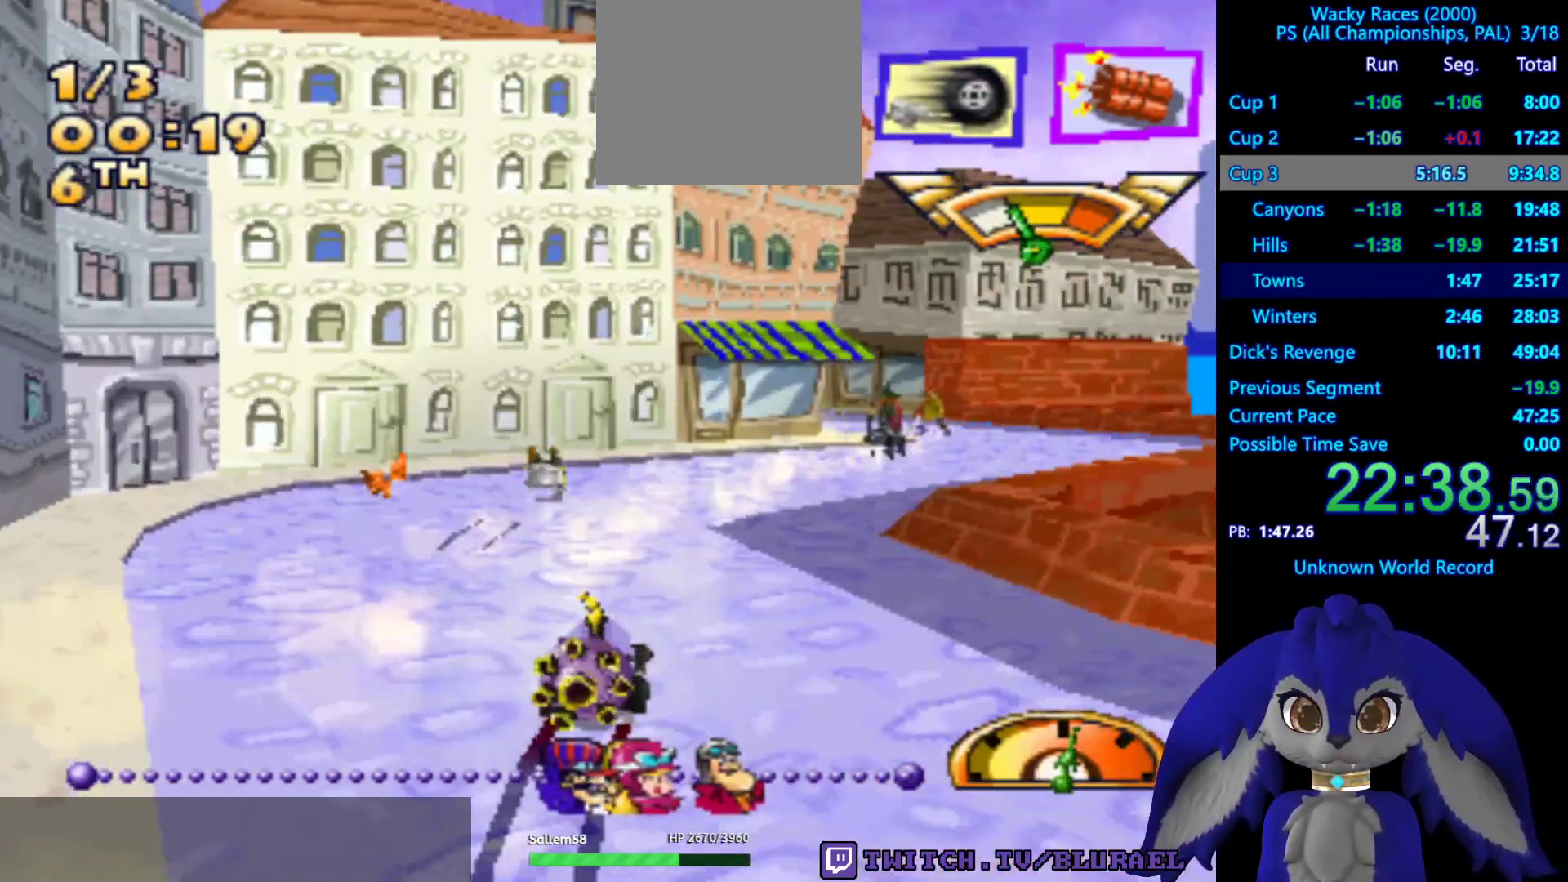
{"buttons": [], "left_stick": "left", "right_stick": "center", "events": [[17, "left_stick", "left"], [117, "left_stick", "center"], [333, "CROSS", "up"], [433, "left_stick", "left"]]}
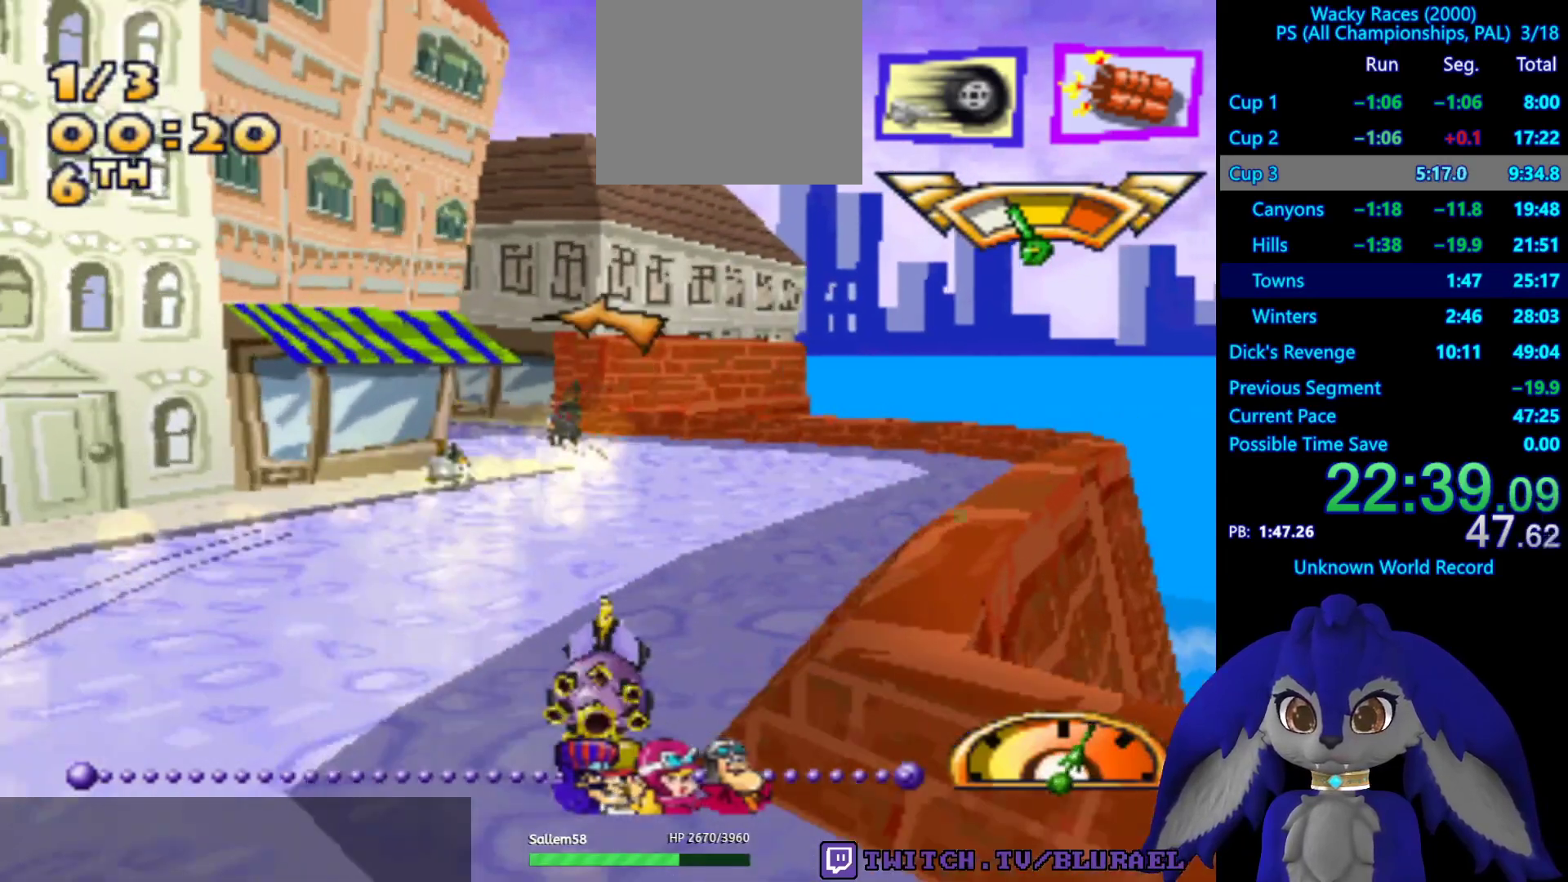
{"buttons": ["CROSS"], "left_stick": "center", "right_stick": "center", "events": [[50, "left_stick", "center"], [233, "left_stick", "down-left"], [400, "left_stick", "center"], [483, "CROSS", "down"]]}
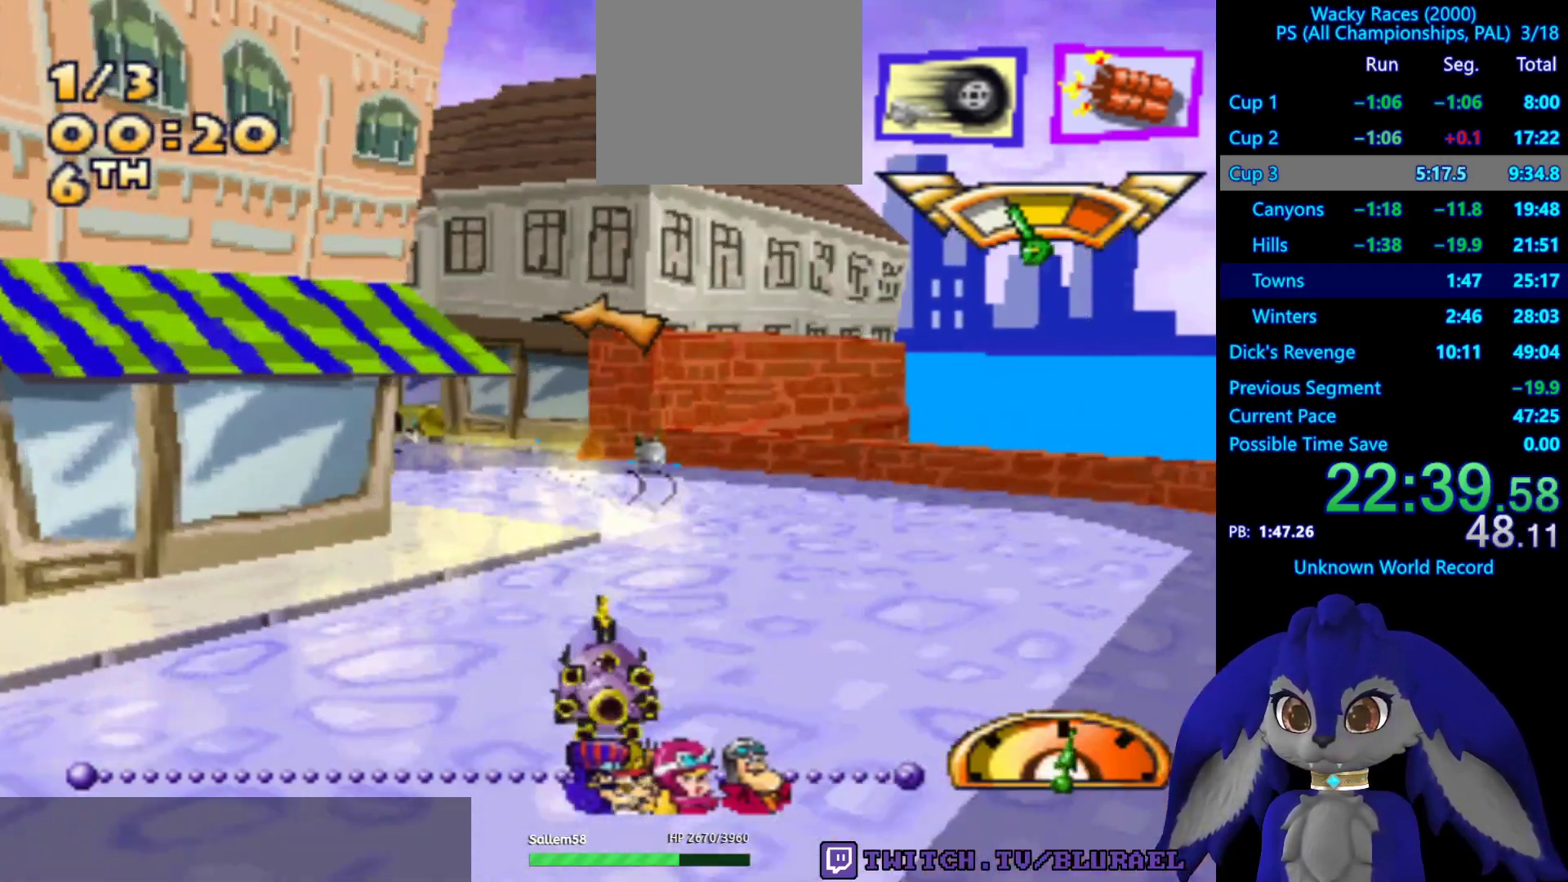
{"buttons": [], "left_stick": "center", "right_stick": "center", "events": [[133, "left_stick", "left"], [183, "CROSS", "up"], [250, "left_stick", "center"]]}
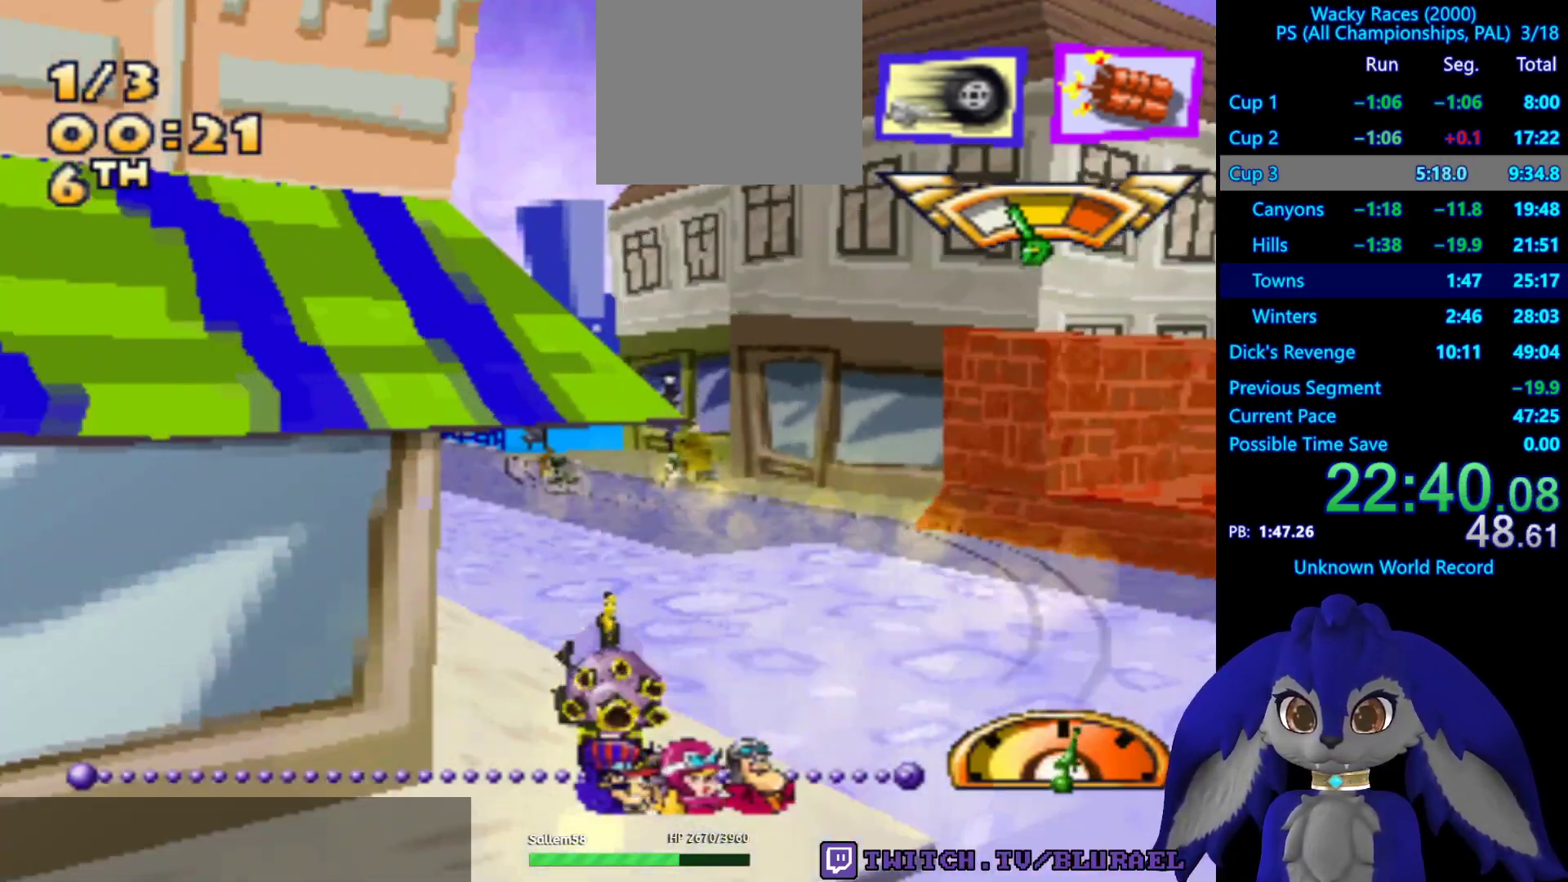
{"buttons": [], "left_stick": "center", "right_stick": "center", "events": [[17, "CROSS", "down"], [133, "left_stick", "right"], [250, "left_stick", "center"], [300, "CROSS", "up"]]}
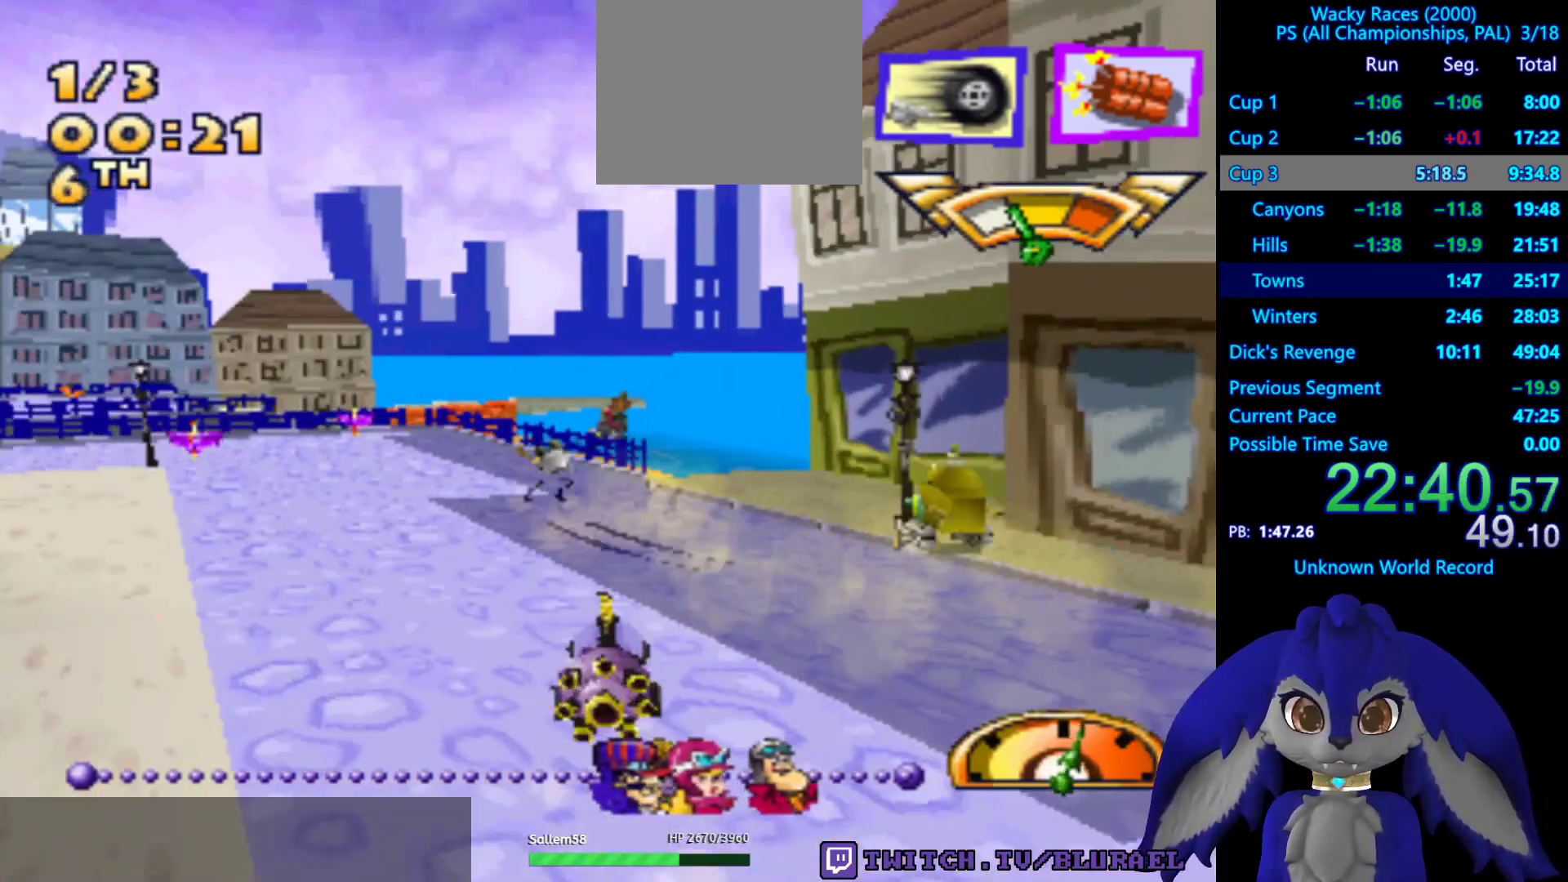
{"buttons": ["CROSS"], "left_stick": "left", "right_stick": "center", "events": [[183, "CROSS", "down"], [383, "left_stick", "left"]]}
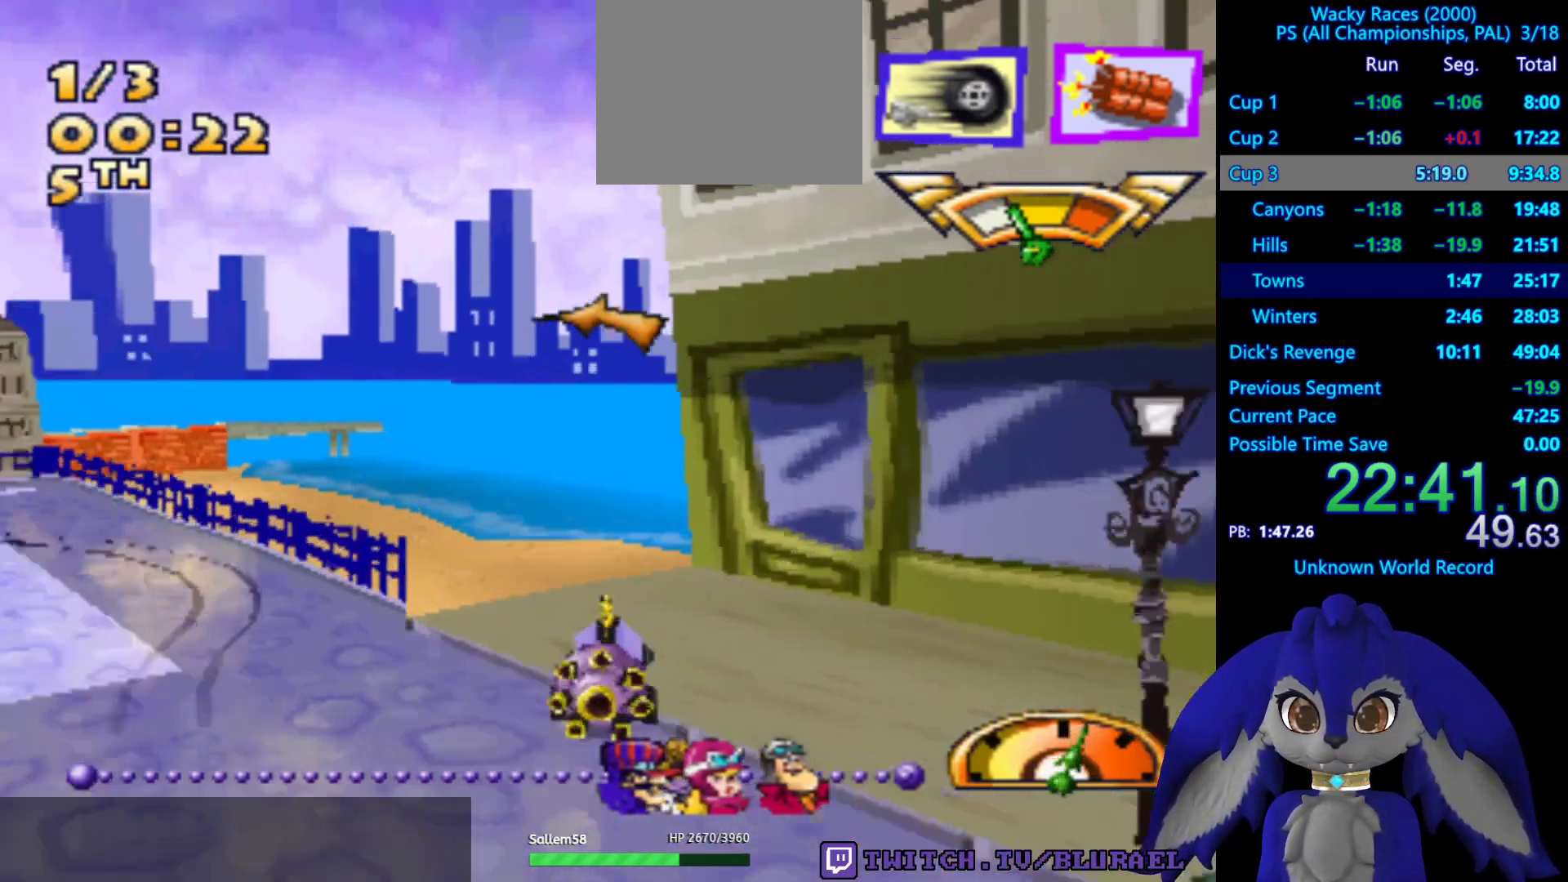
{"buttons": [], "left_stick": "center", "right_stick": "center", "events": [[33, "CROSS", "up"], [300, "left_stick", "center"]]}
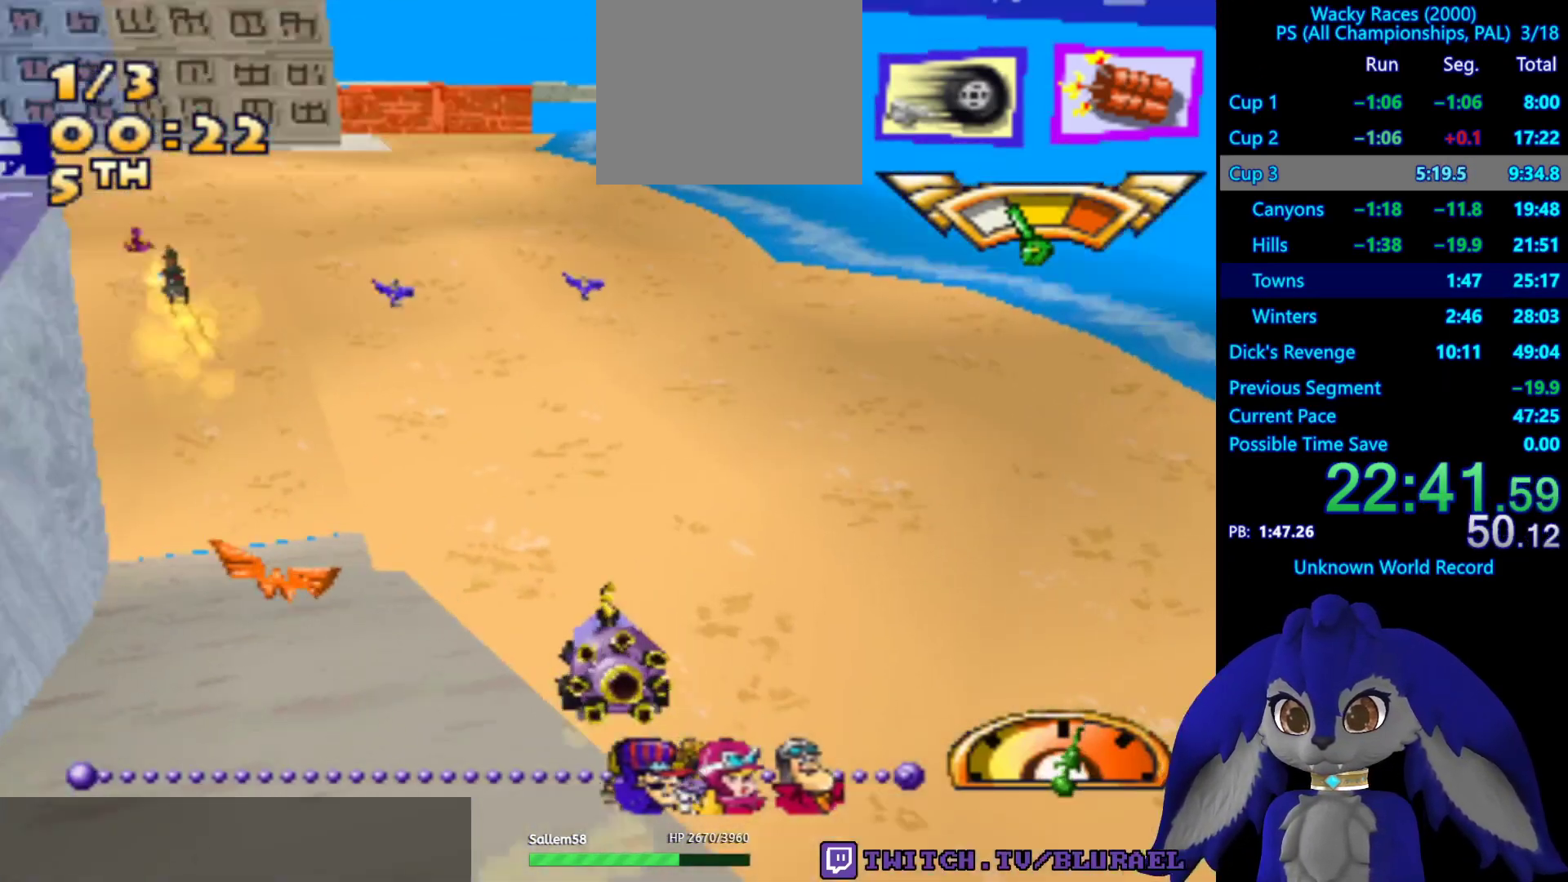
{"buttons": [], "left_stick": "center", "right_stick": "center", "events": [[167, "CROSS", "down"], [483, "CROSS", "up"]]}
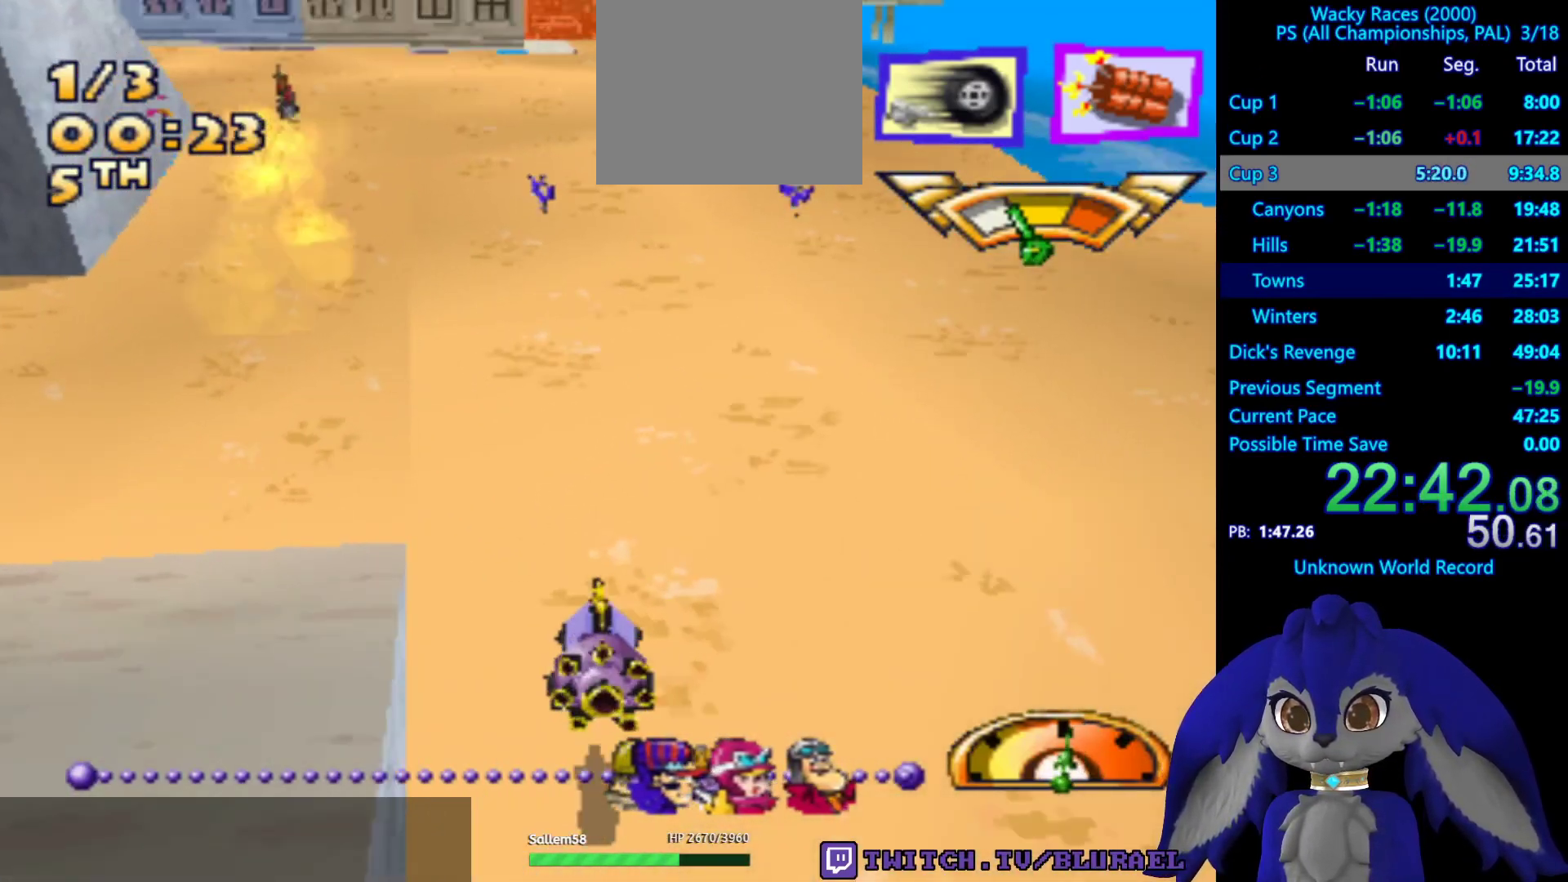
{"buttons": ["CROSS"], "left_stick": "center", "right_stick": "center", "events": [[33, "left_stick", "left"], [117, "left_stick", "center"], [450, "CROSS", "down"]]}
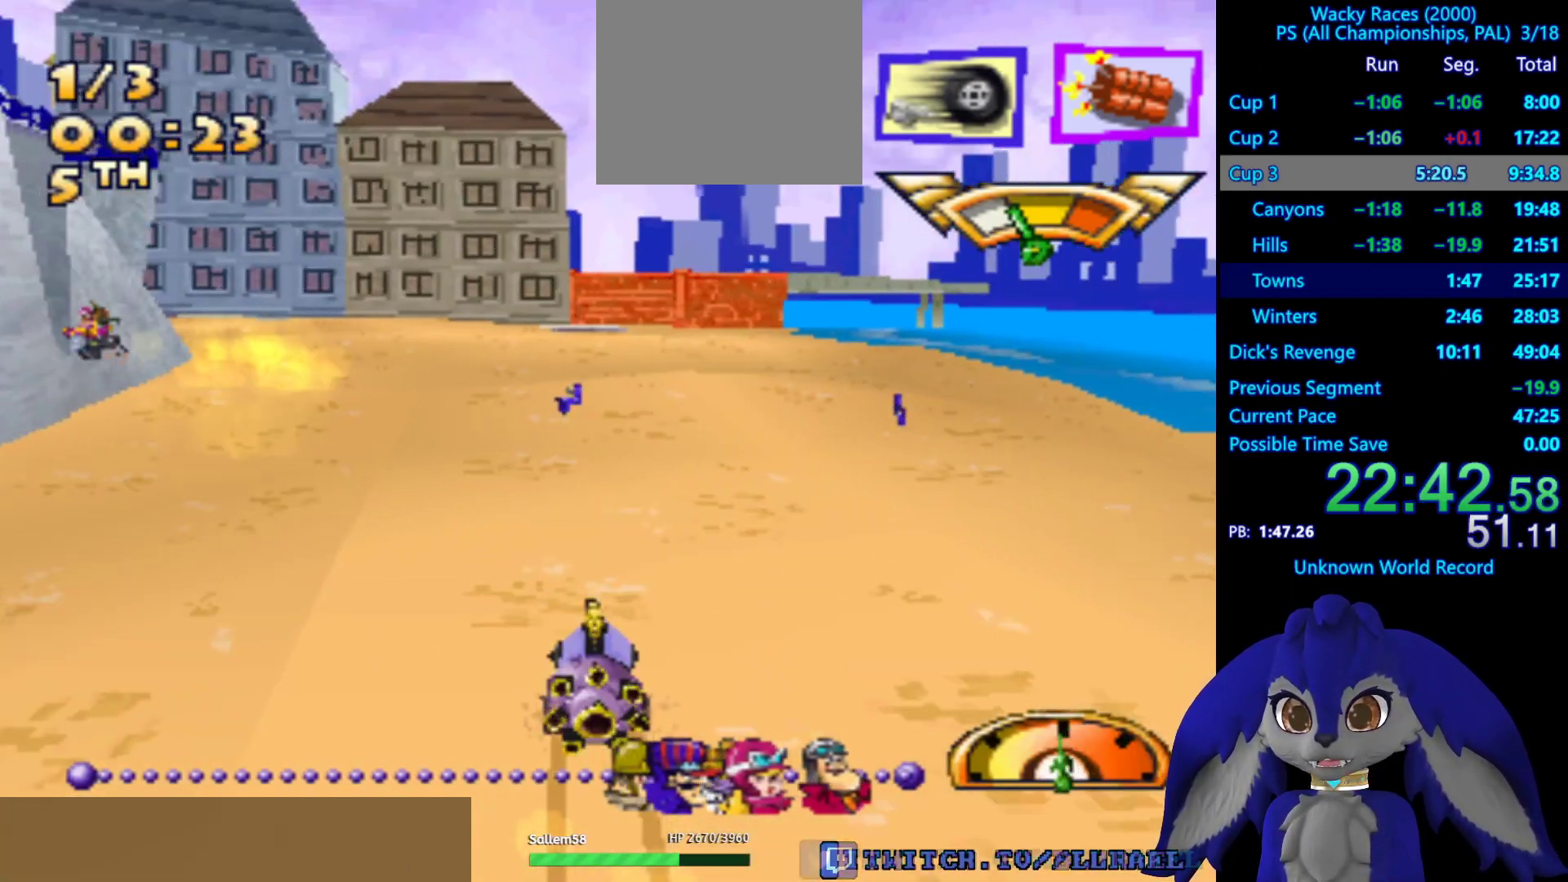
{"buttons": ["CROSS"], "left_stick": "left", "right_stick": "center", "events": [[250, "L2", "down"], [267, "CROSS", "up"], [367, "L2", "up"], [417, "CROSS", "down"], [450, "left_stick", "left"]]}
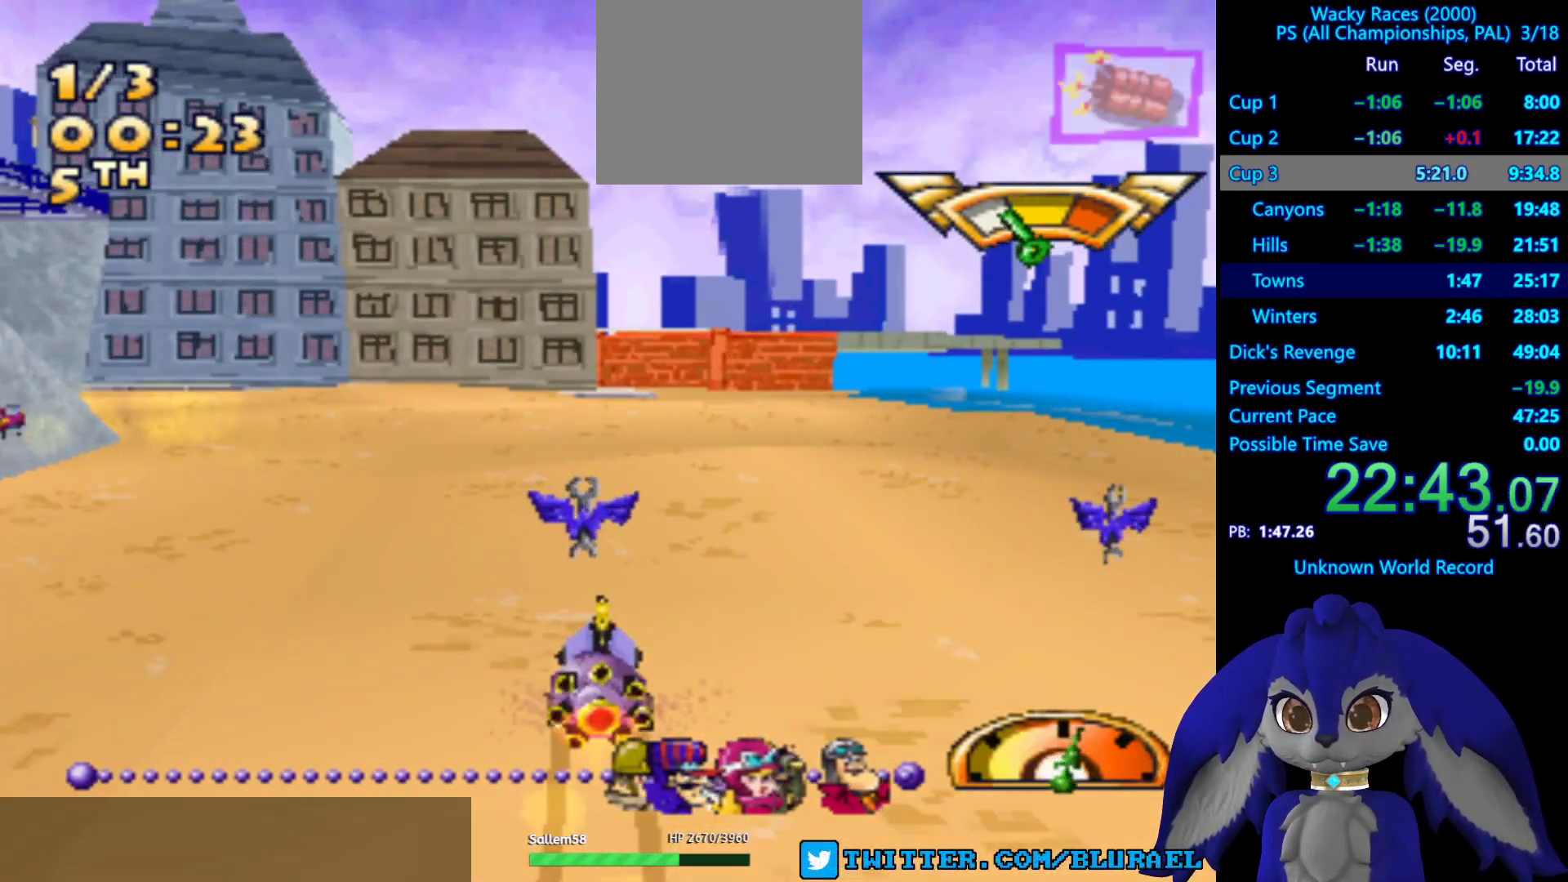
{"buttons": ["CROSS"], "left_stick": "down-left", "right_stick": "center", "events": [[250, "CROSS", "up"], [283, "left_stick", "center"], [400, "CROSS", "down"], [417, "left_stick", "left"], [467, "left_stick", "down-left"]]}
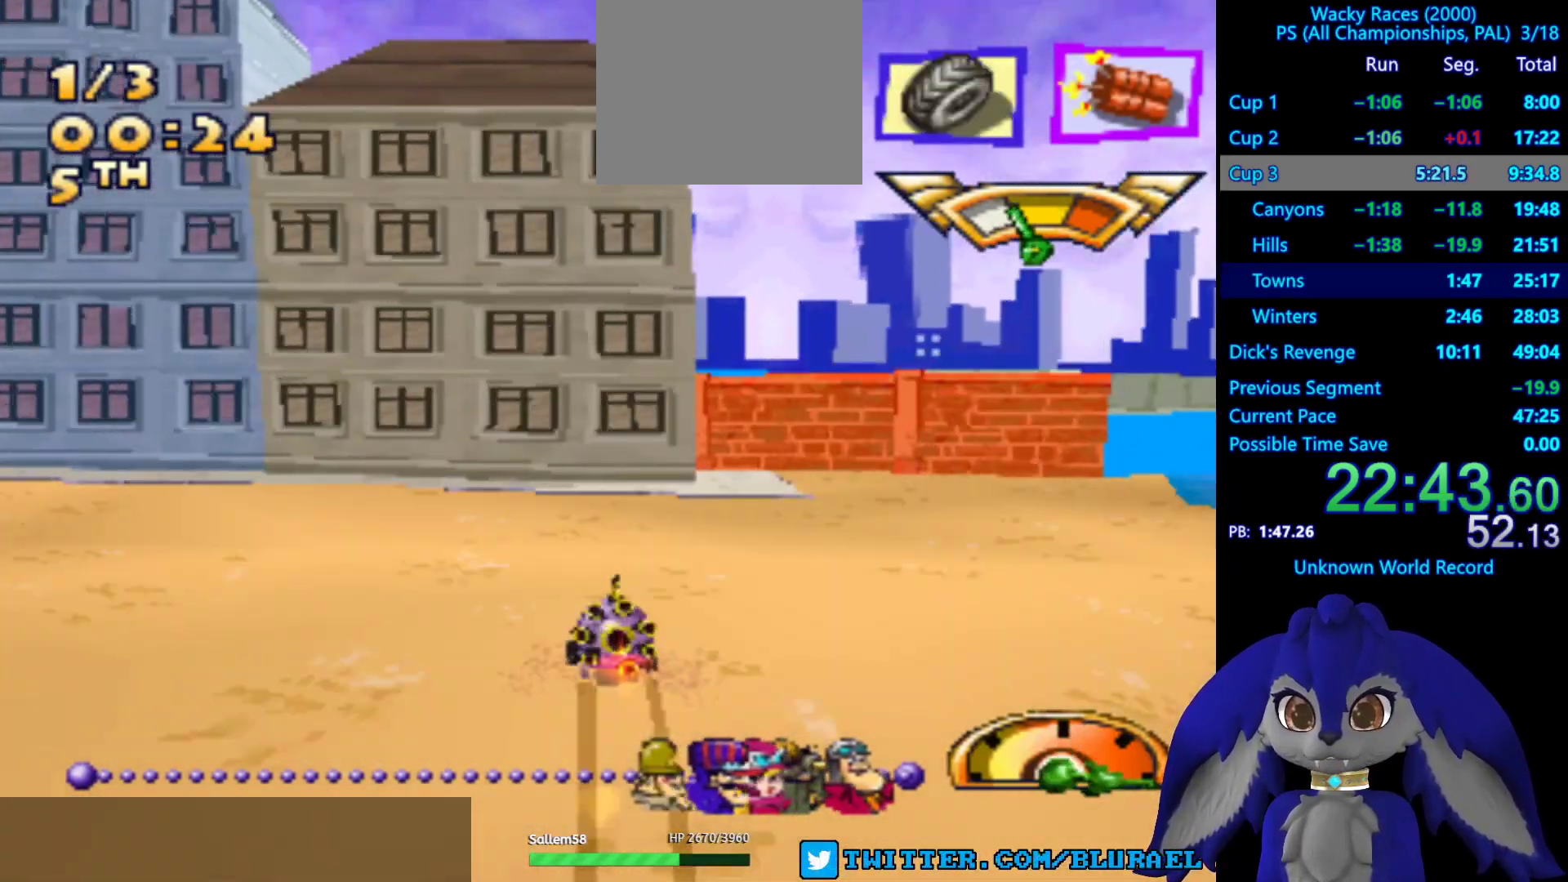
{"buttons": ["L2"], "left_stick": "down-left", "right_stick": "center", "events": [[217, "L2", "down"], [250, "L3", "down"], [333, "L3", "up"], [350, "L2", "up"], [450, "CROSS", "up"], [450, "L2", "down"]]}